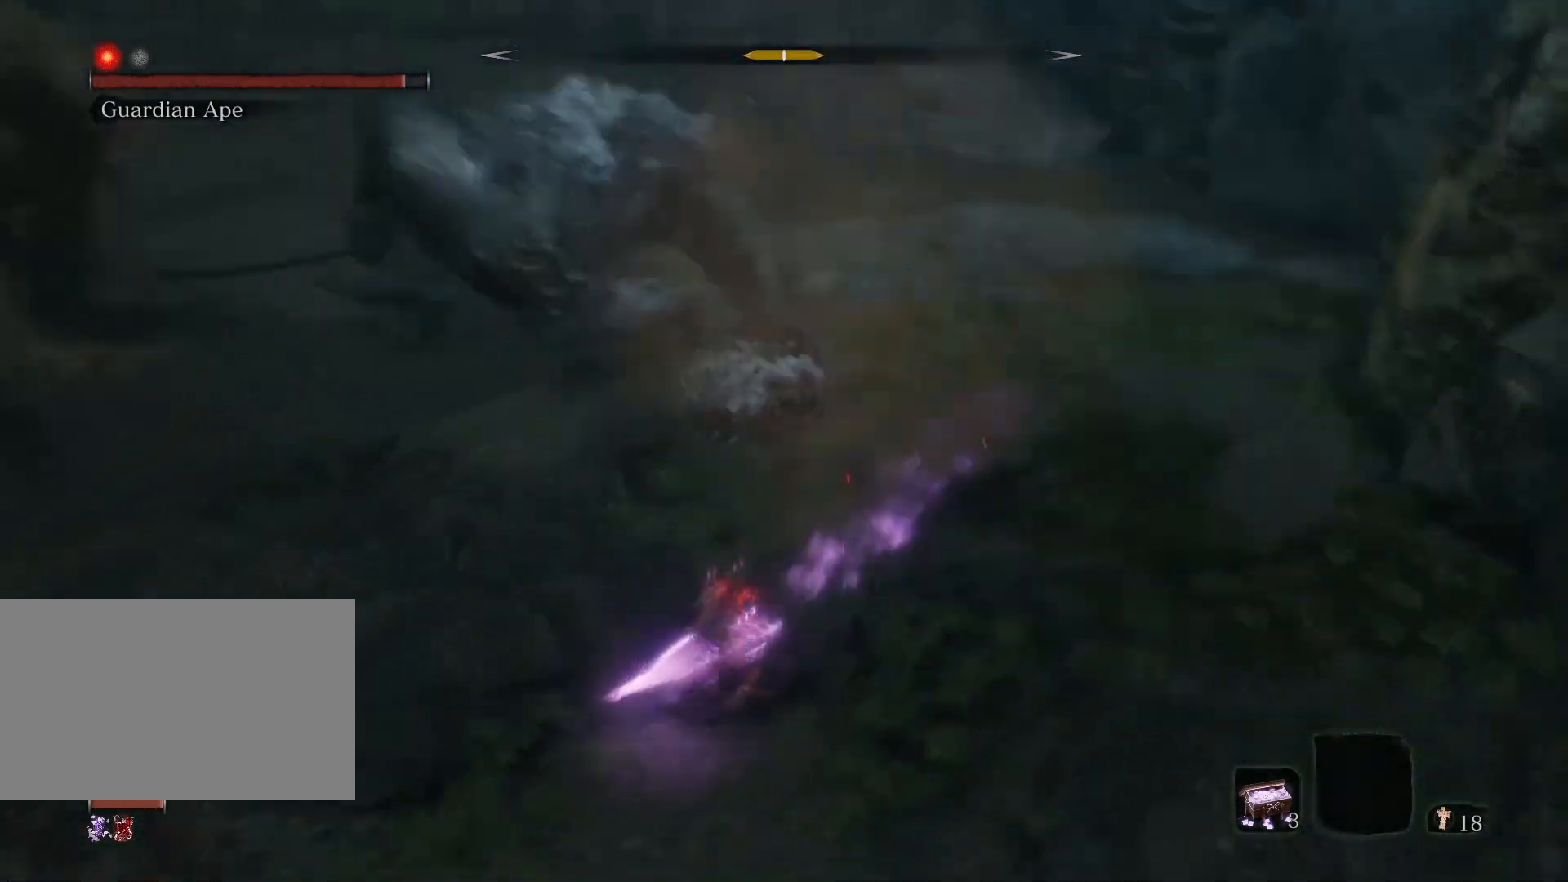
Gameplay with keyboard and mouse; each line is a JSON object with the keys and mouse buttons held at the frame after it. "events" lists presses ("down") and releases ("up") of "1", "2", "3", "4", "5", "a", "alt", "c", "caps_lock", "ctrl", "d", "e", "f", "g", "q", "r", "s", "shift", "space", "t", "tab", "v", "w", "x", "z", "mouse_left", "mouse_wheel" and "mouse_right" between this image and that frame as [ms after this image, input, new state], when the widget could be followed in between. "mouse_left", "mouse_wheel", "mouse_right" = the "left", "wheel", "right" buttons of the "mouse" list. No other keys are recorded. "wheel" means that the mouse wheel is clicked or scrolled. Not read: mouse_move.
{"keys": ["s"], "mouse": [], "events": []}
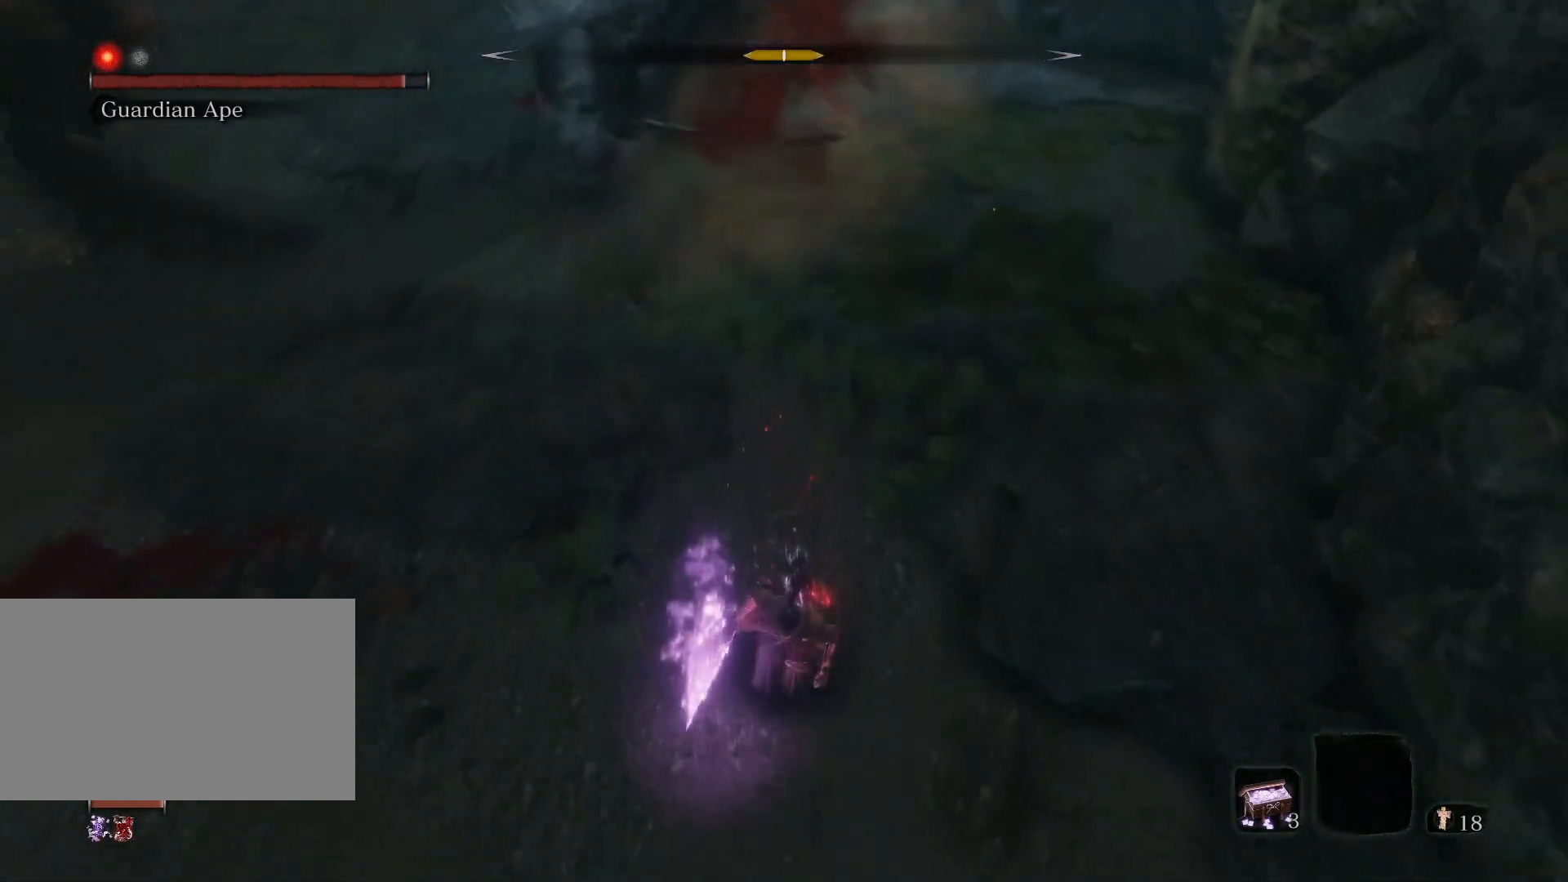
{"keys": ["s"], "mouse": [], "events": []}
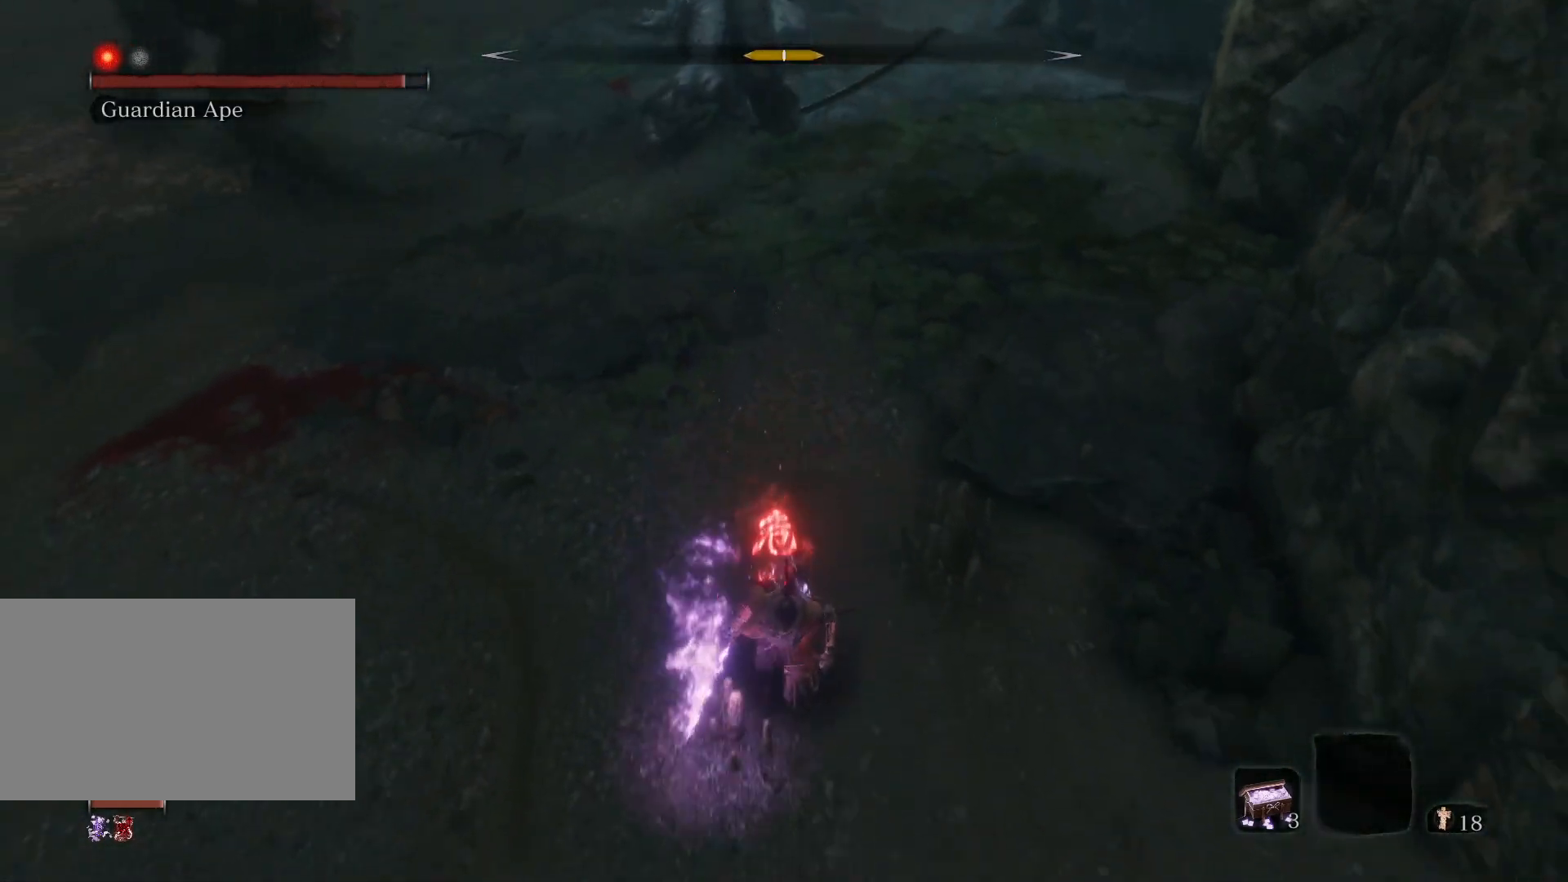
{"keys": ["s"], "mouse": [], "events": []}
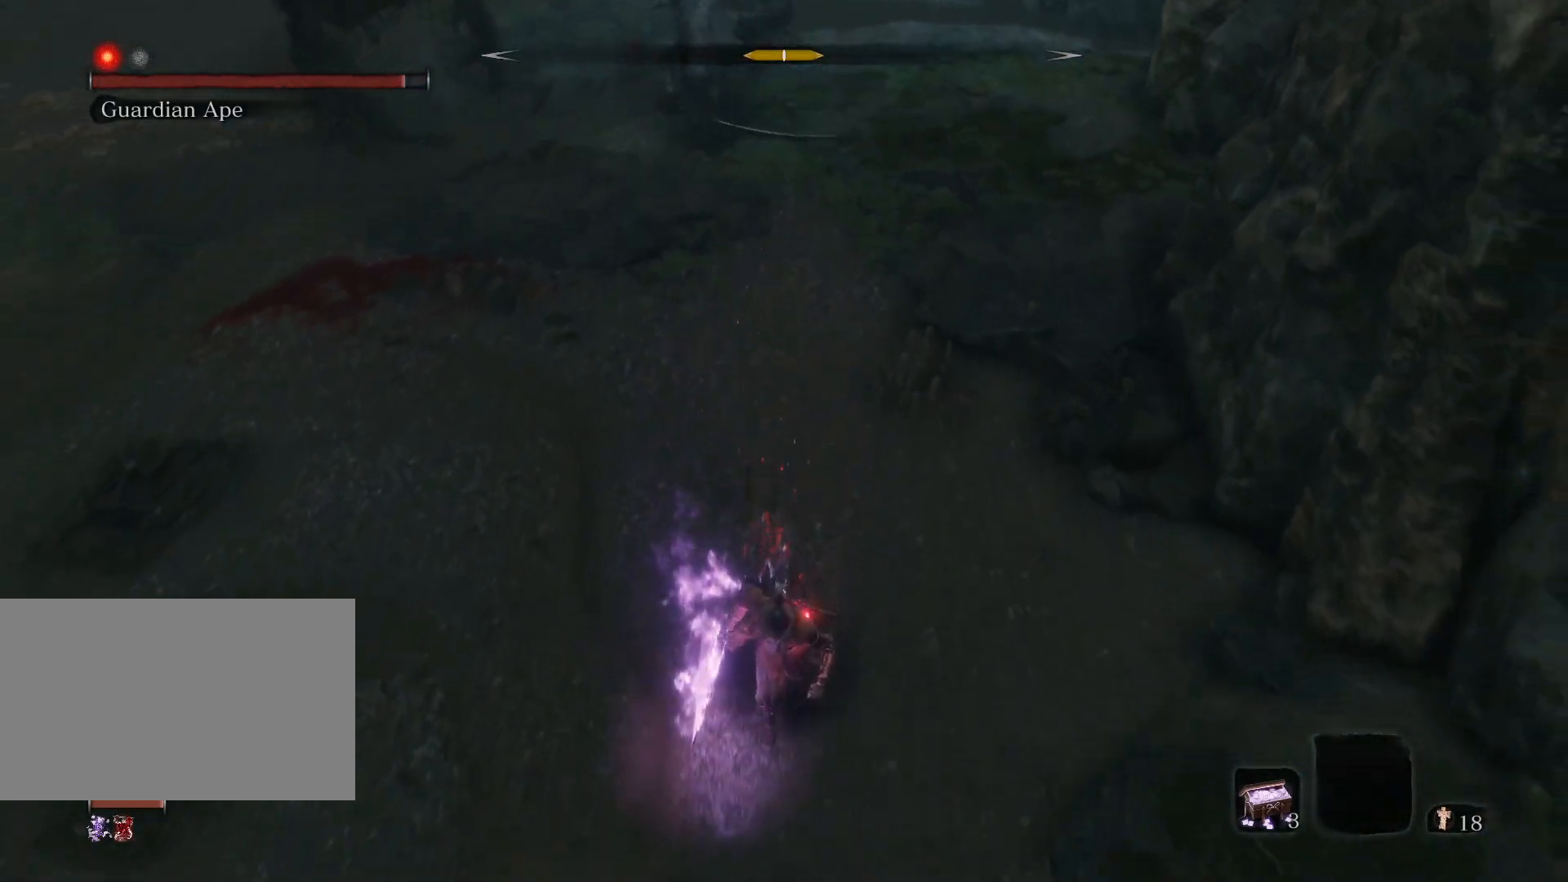
{"keys": ["s"], "mouse": [], "events": []}
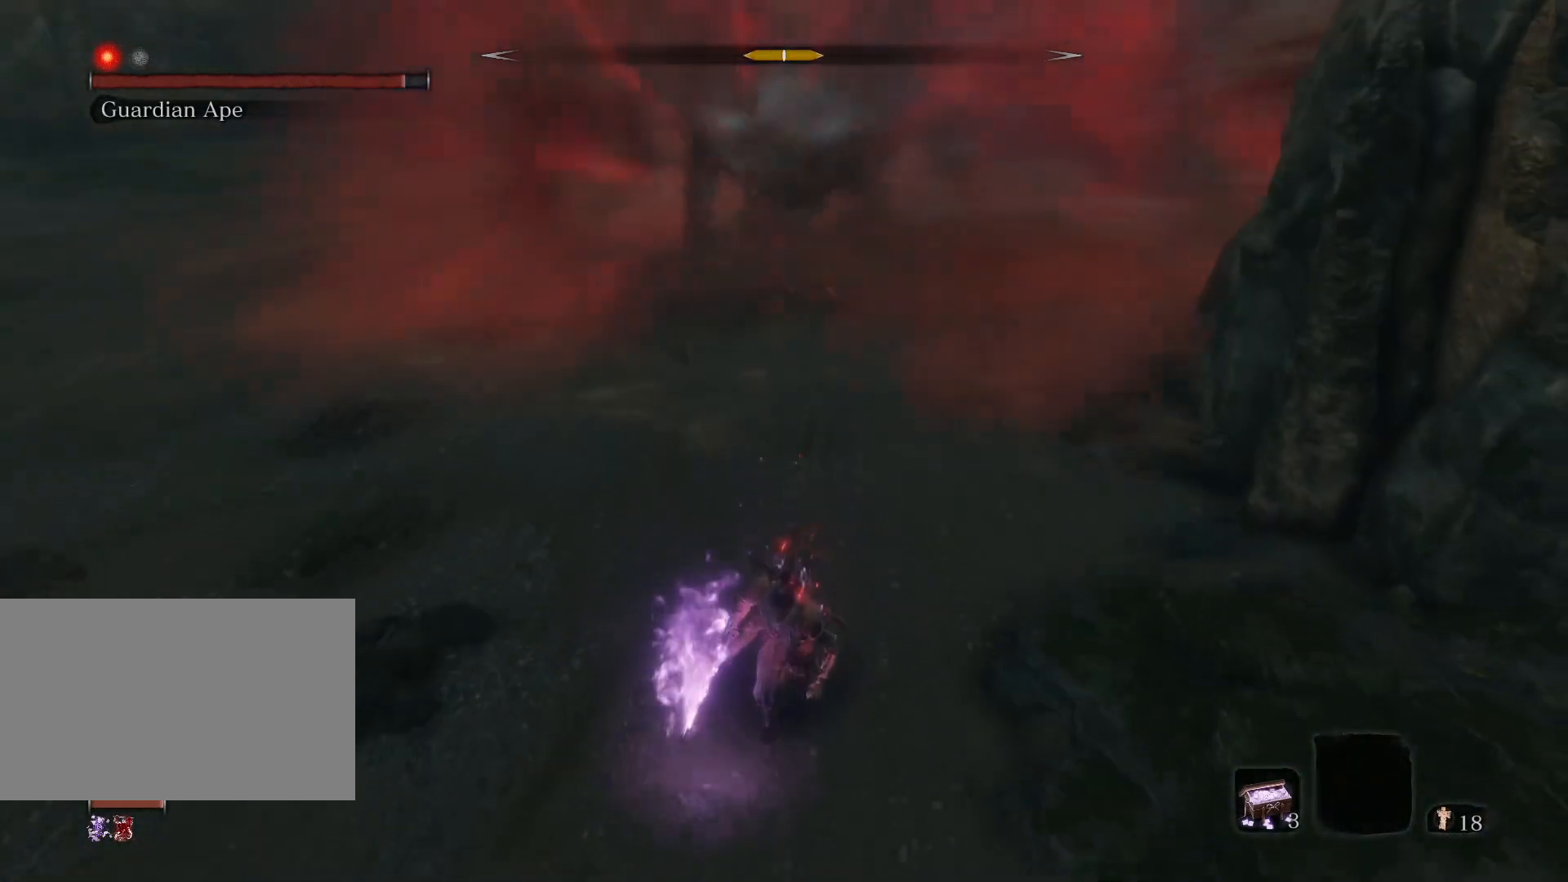
{"keys": ["s"], "mouse": [], "events": []}
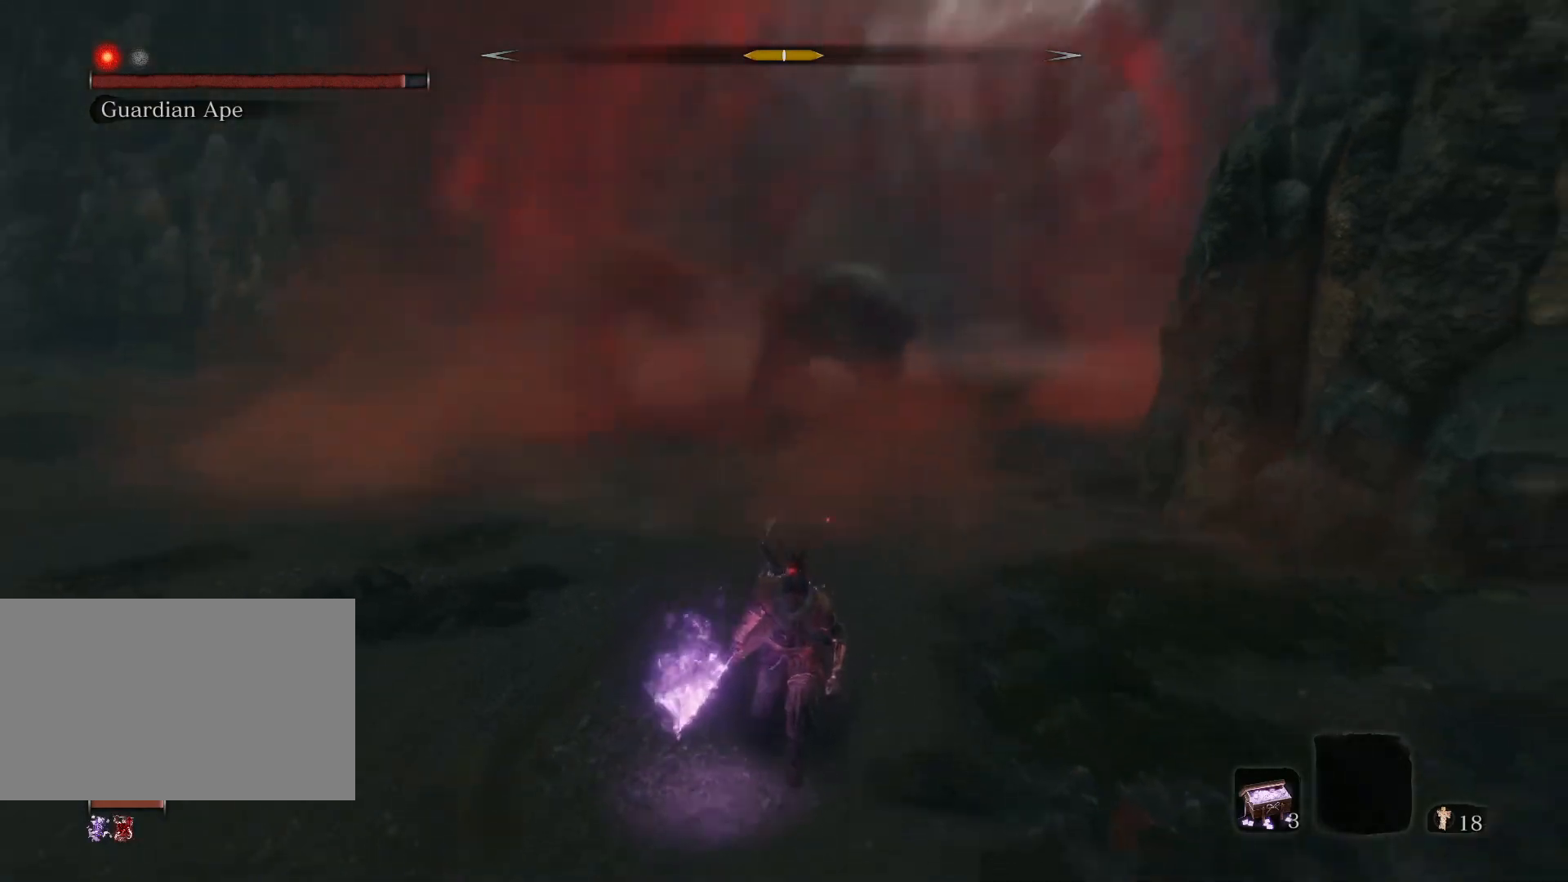
{"keys": ["a", "s"], "mouse": [], "events": [[283, "a", "down"]]}
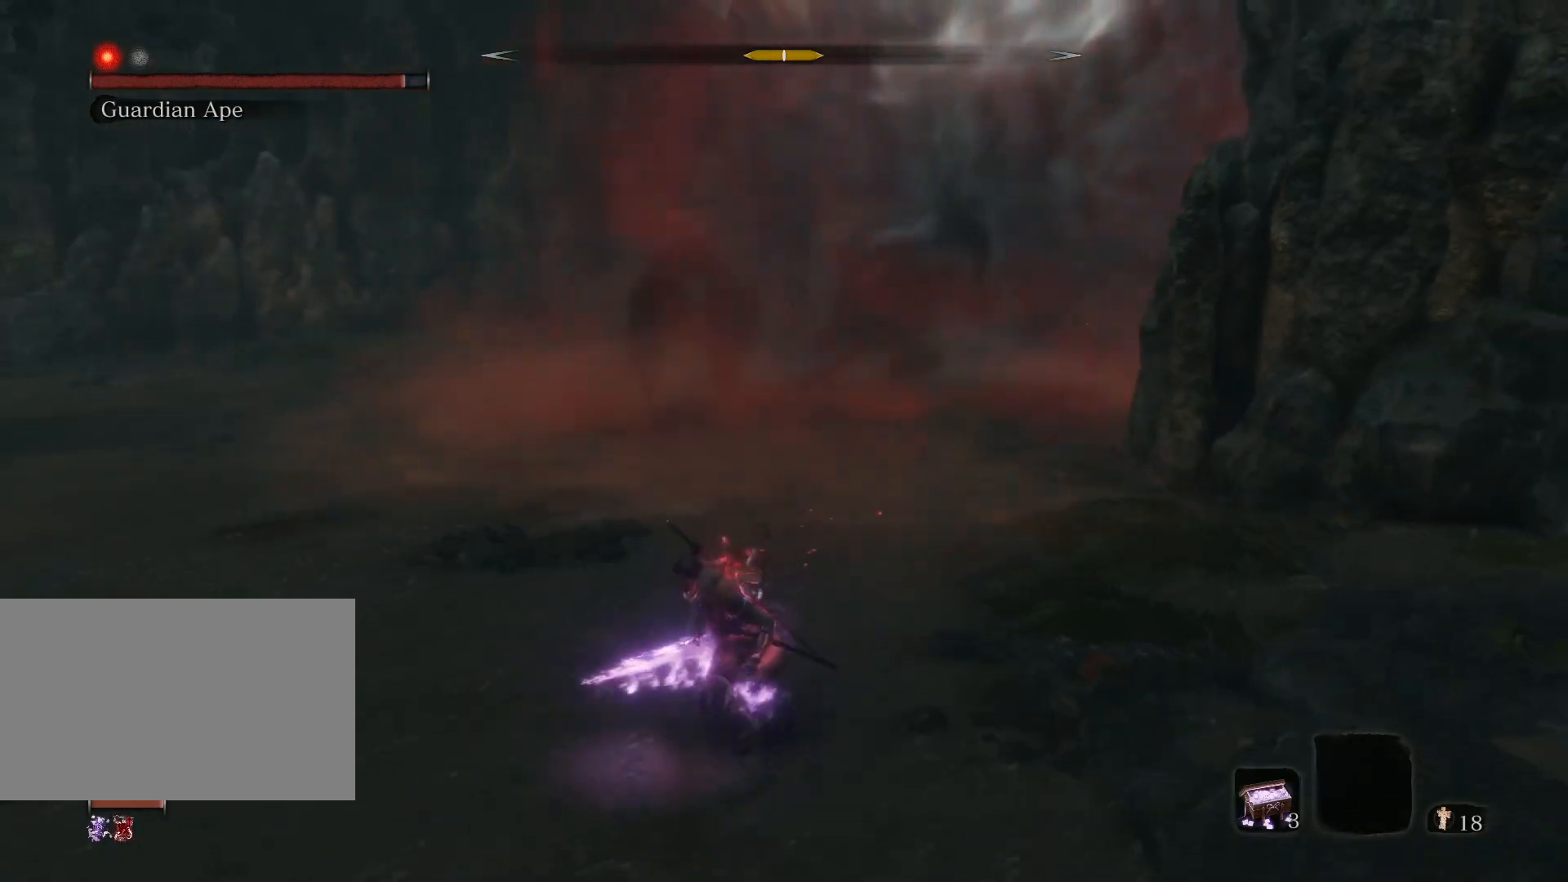
{"keys": ["a"], "mouse": [], "events": [[300, "s", "up"]]}
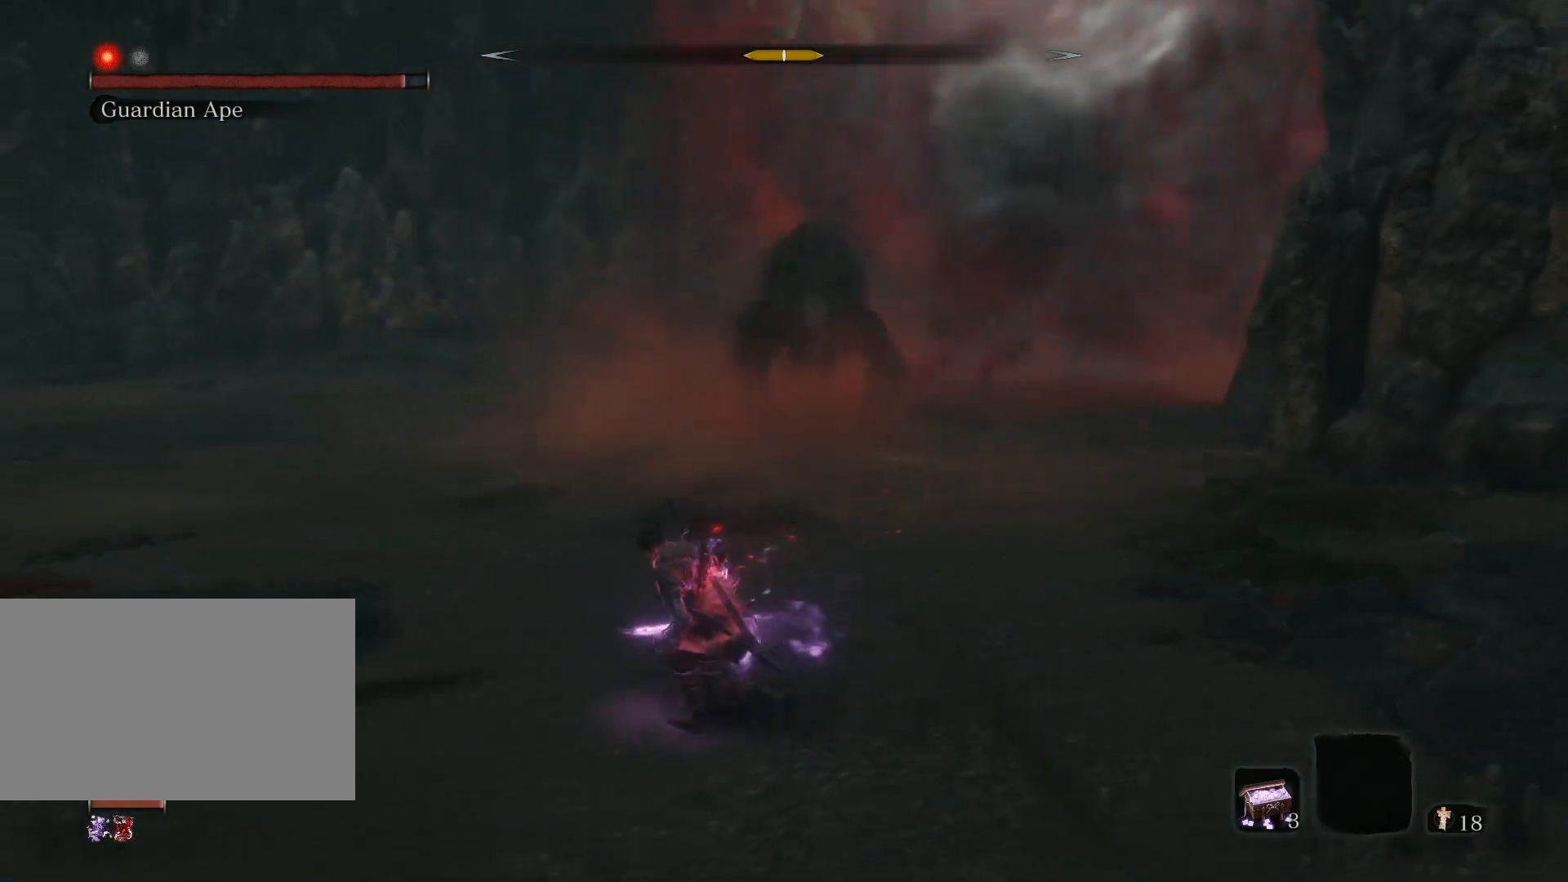
{"keys": ["a", "w"], "mouse": [], "events": [[33, "w", "down"]]}
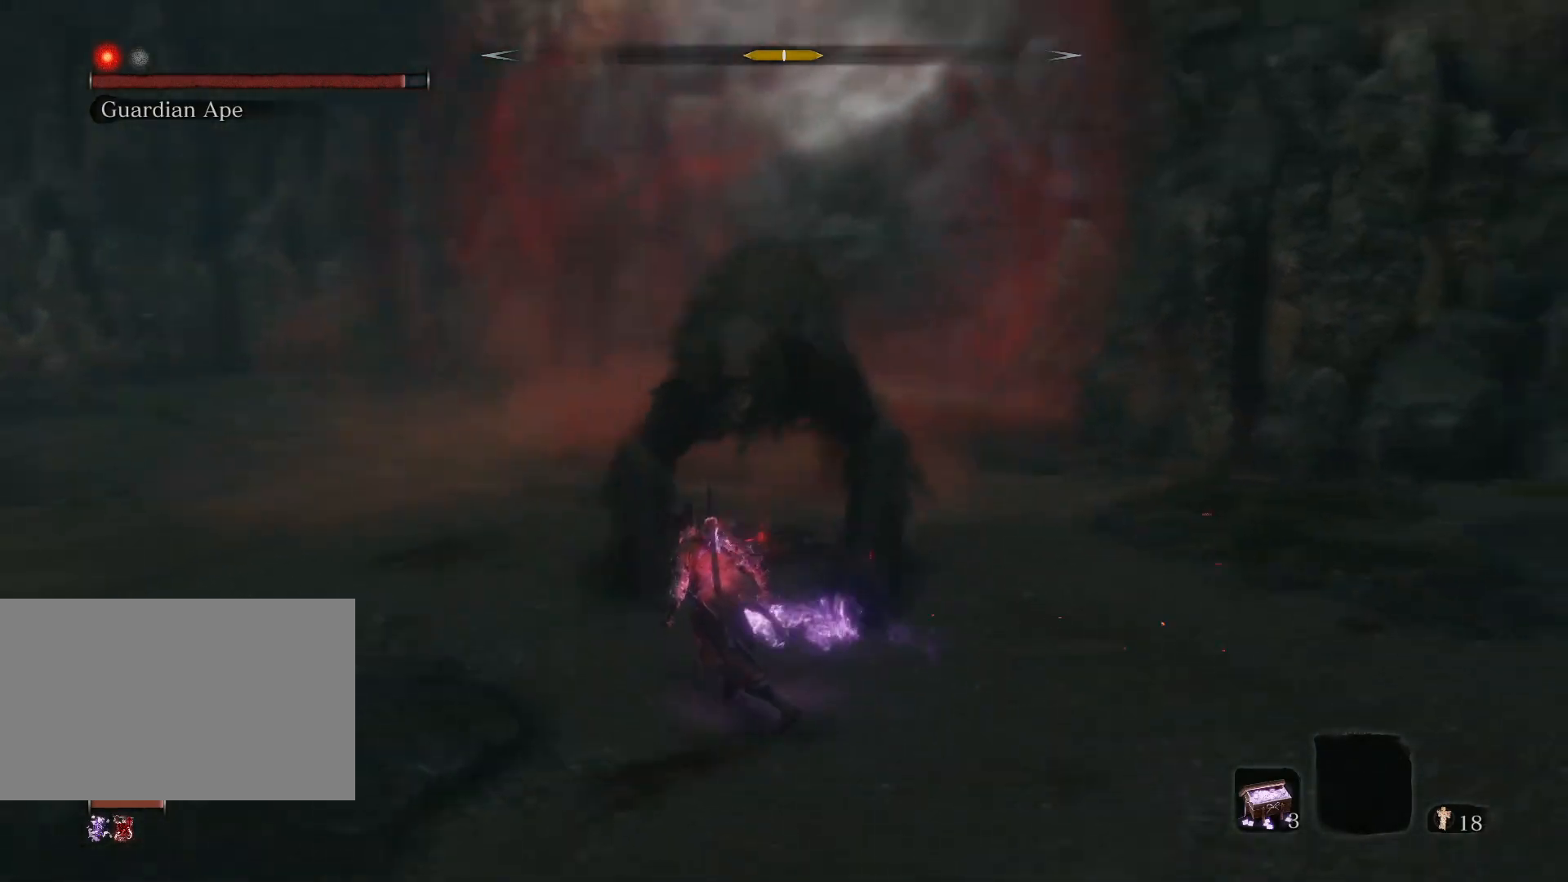
{"keys": ["a", "w"], "mouse": [], "events": []}
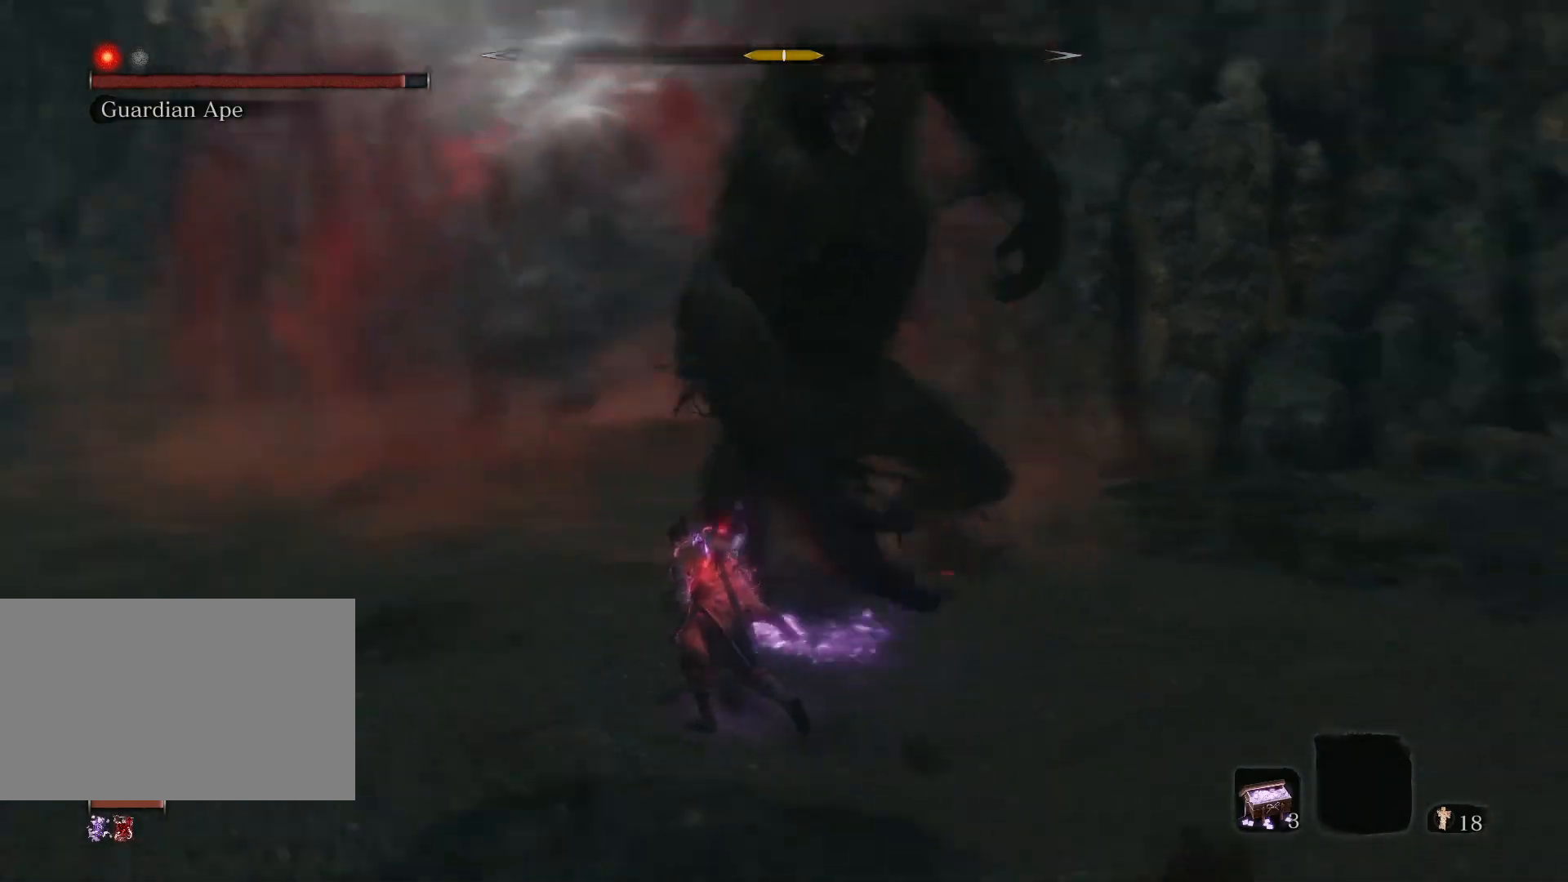
{"keys": ["a", "w"], "mouse": [], "events": []}
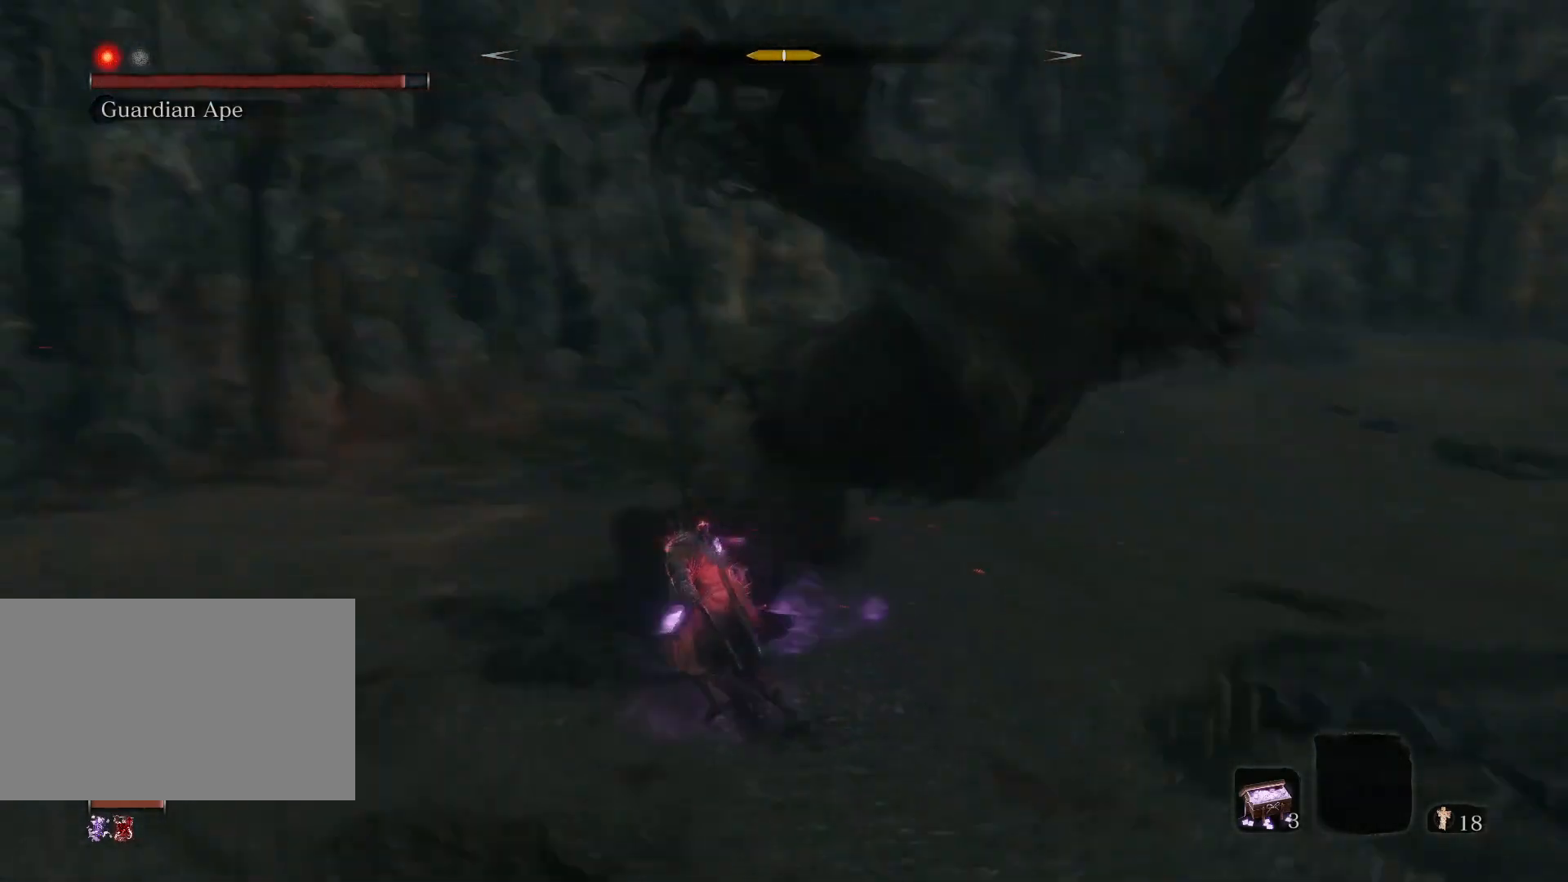
{"keys": ["a", "w"], "mouse": [], "events": []}
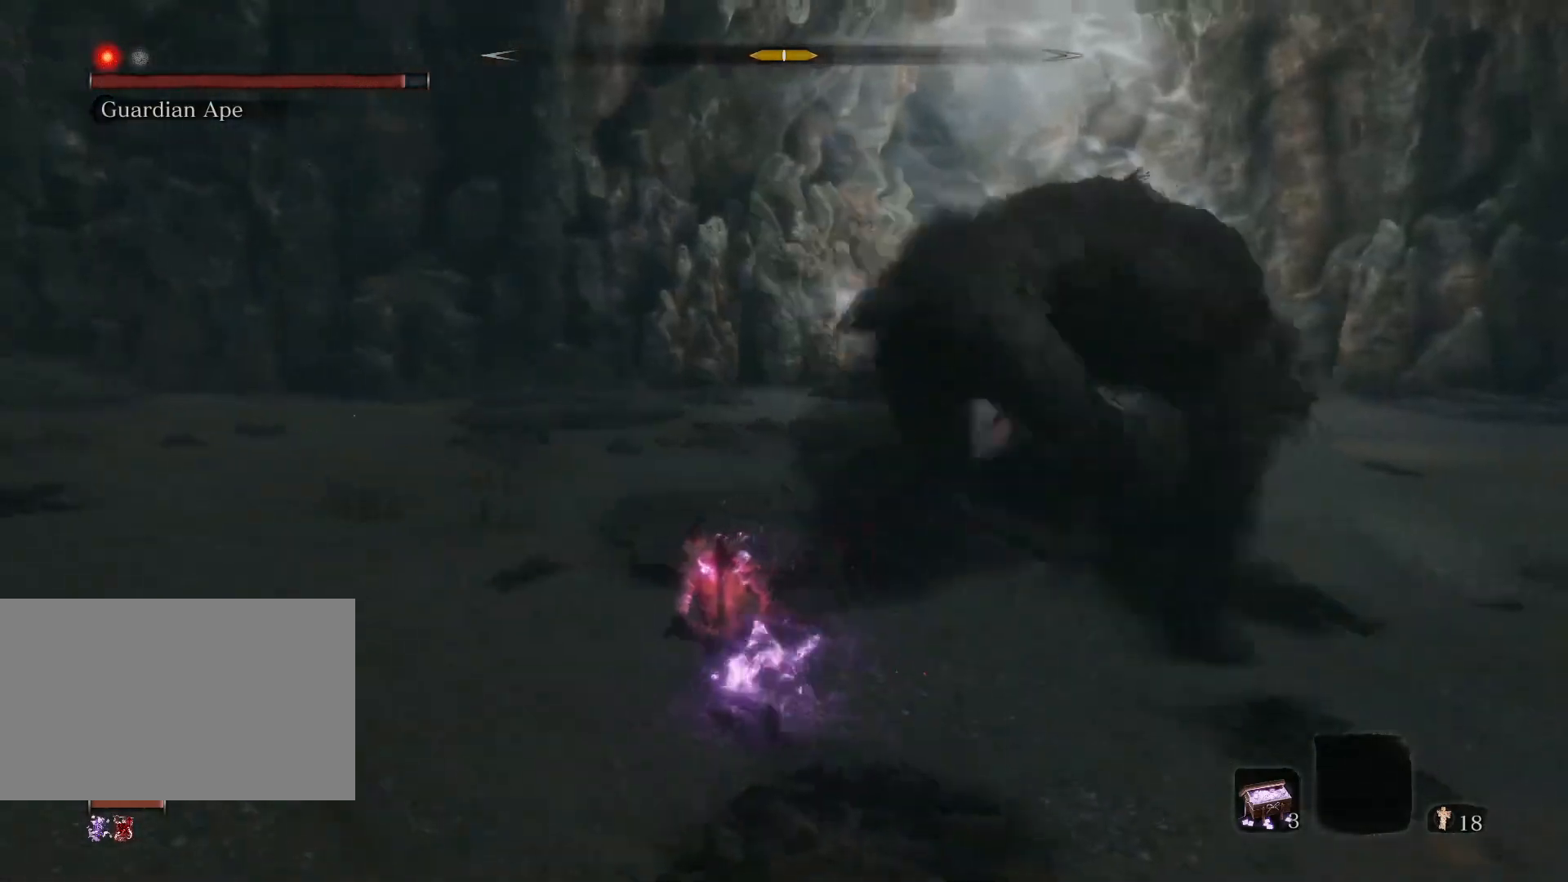
{"keys": ["w"], "mouse": [], "events": [[383, "a", "up"]]}
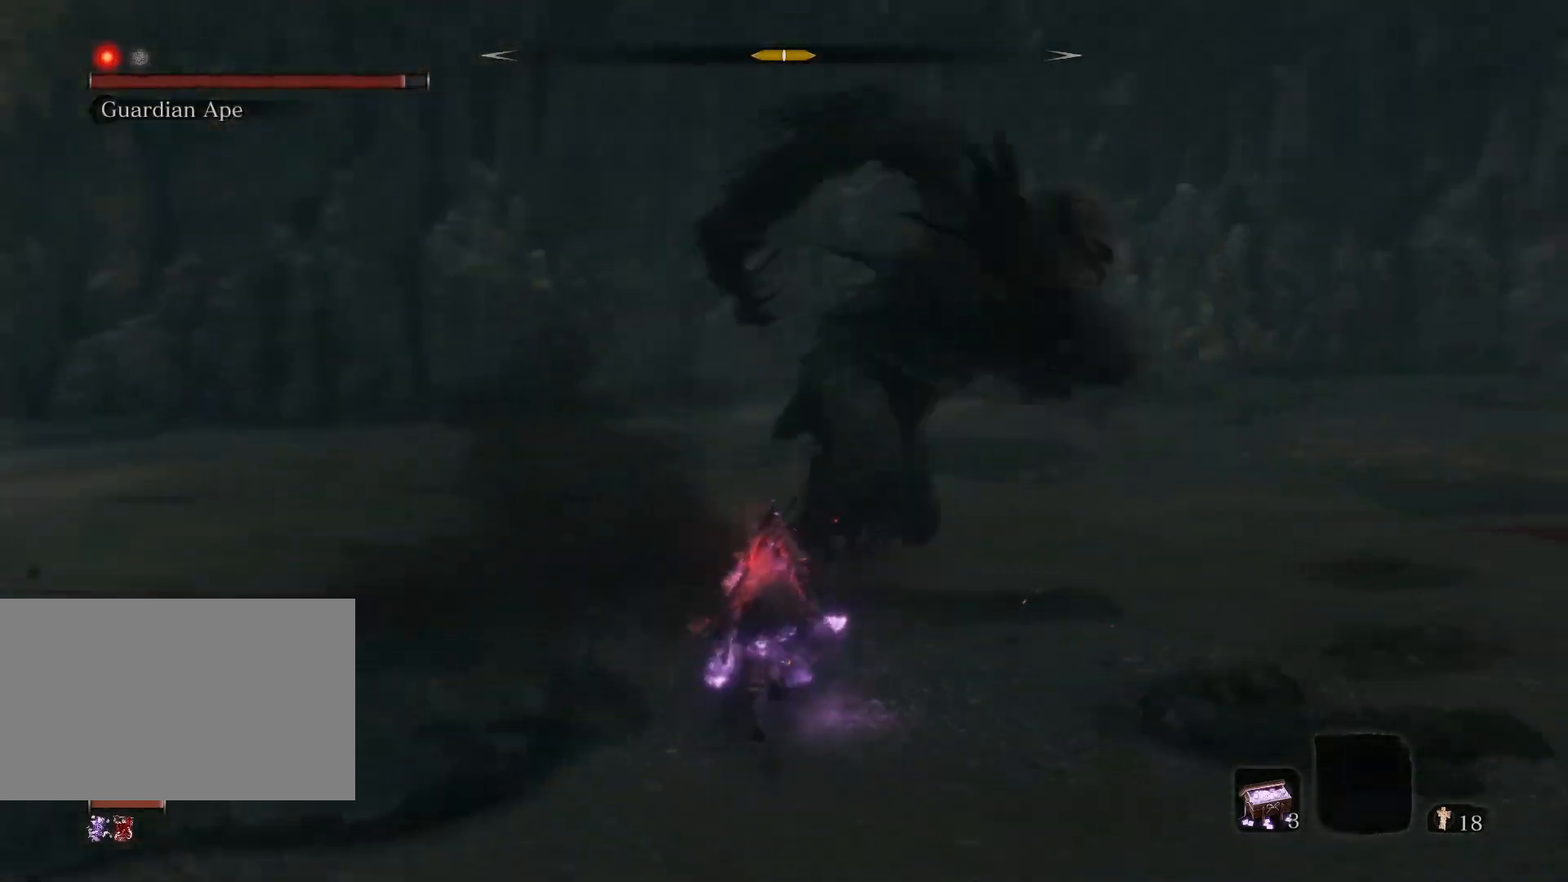
{"keys": ["w"], "mouse": ["left"], "events": [[133, "mouse_left", "down"]]}
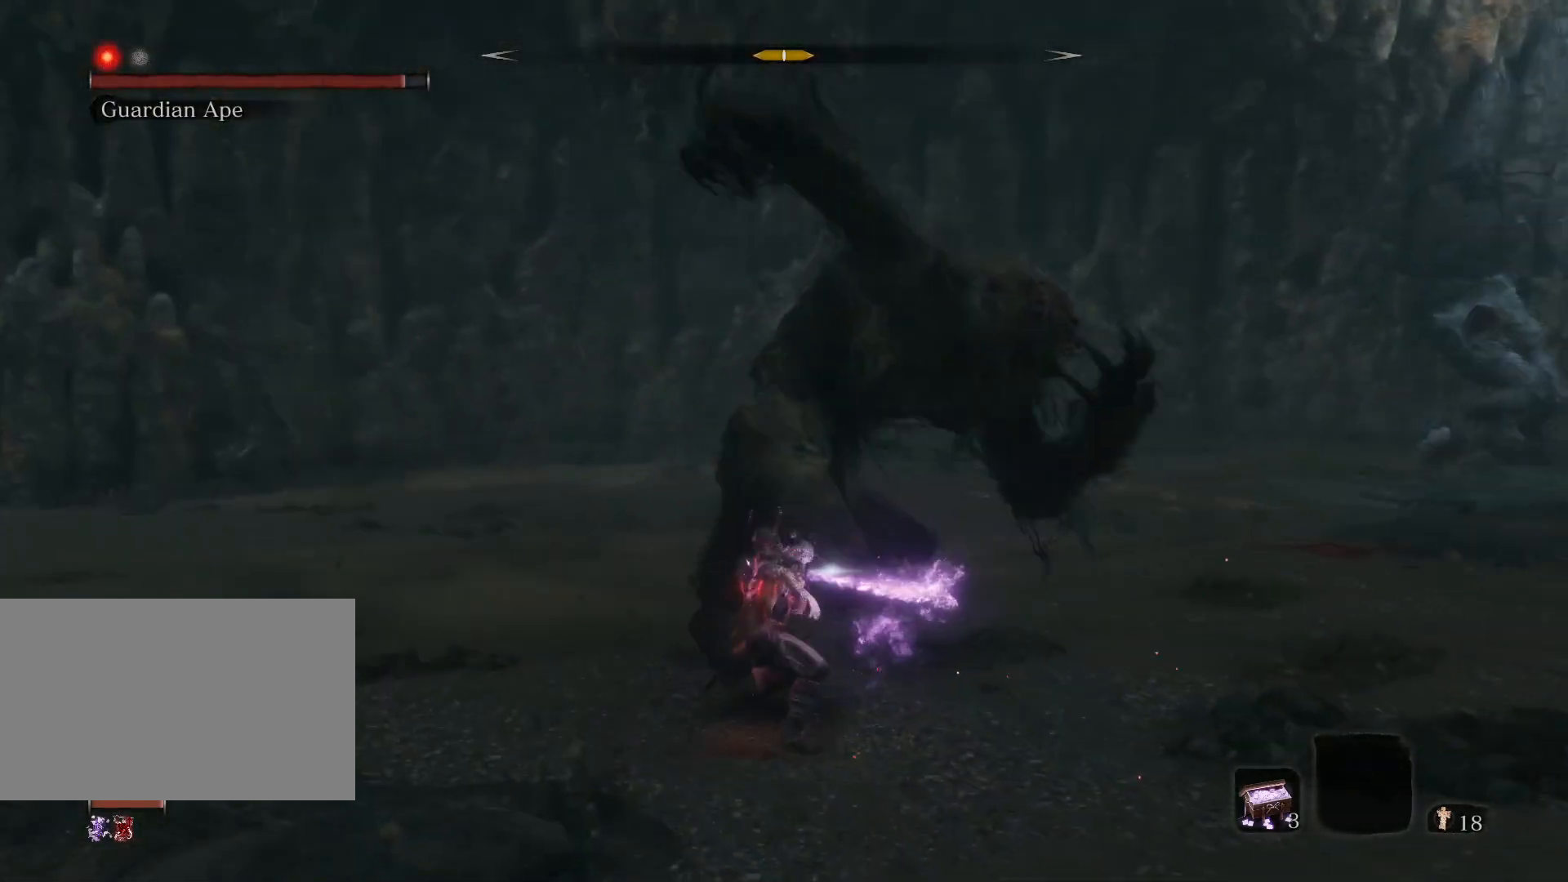
{"keys": ["w"], "mouse": ["left"], "events": []}
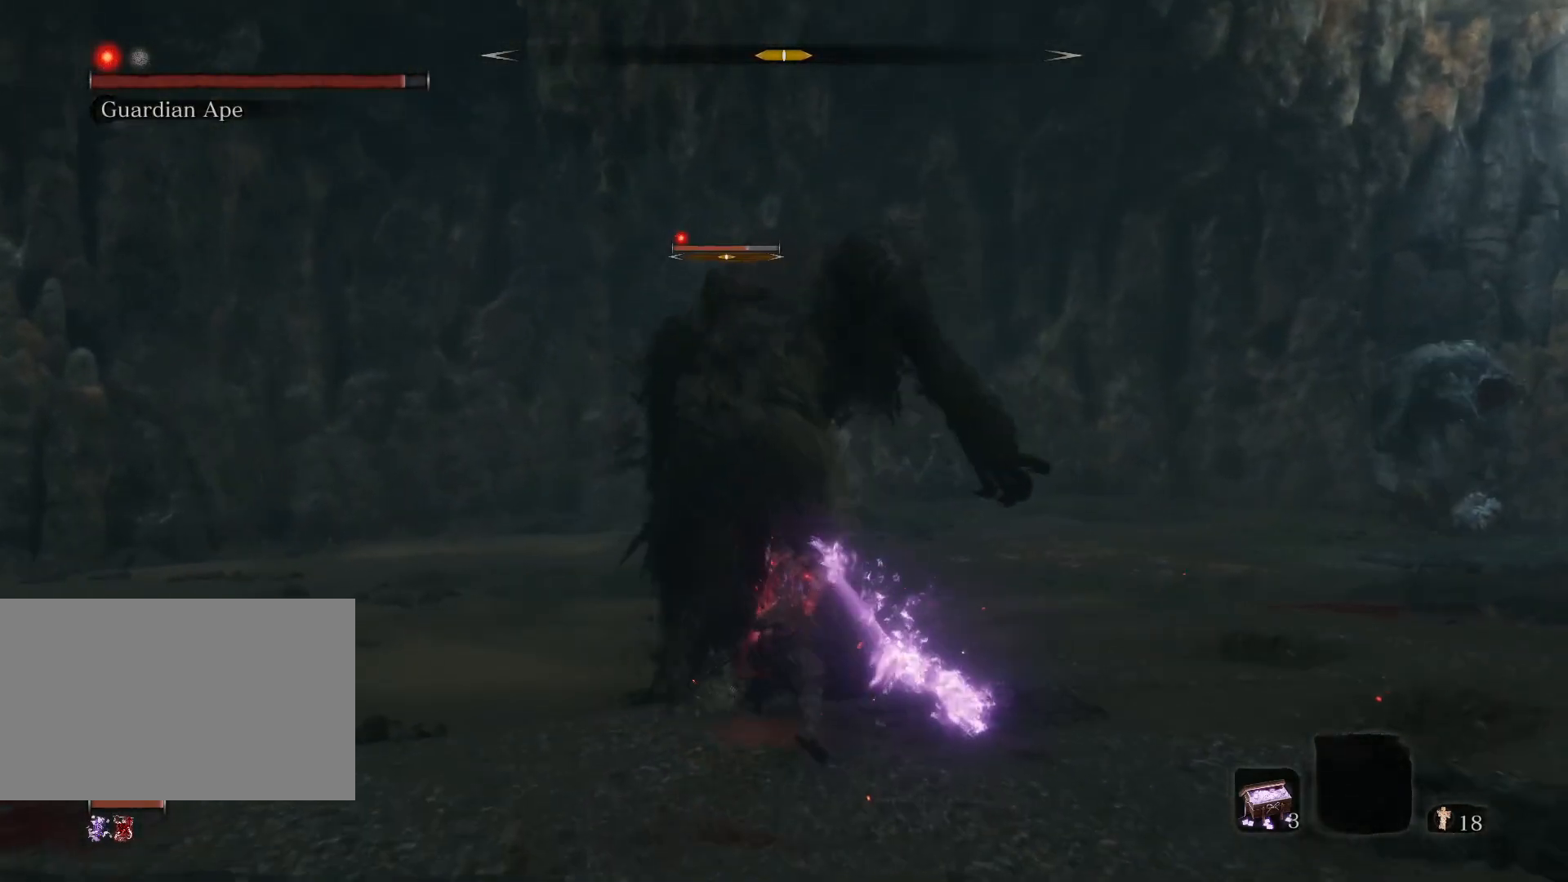
{"keys": ["s"], "mouse": [], "events": [[250, "mouse_left", "up"], [283, "w", "up"], [400, "s", "down"]]}
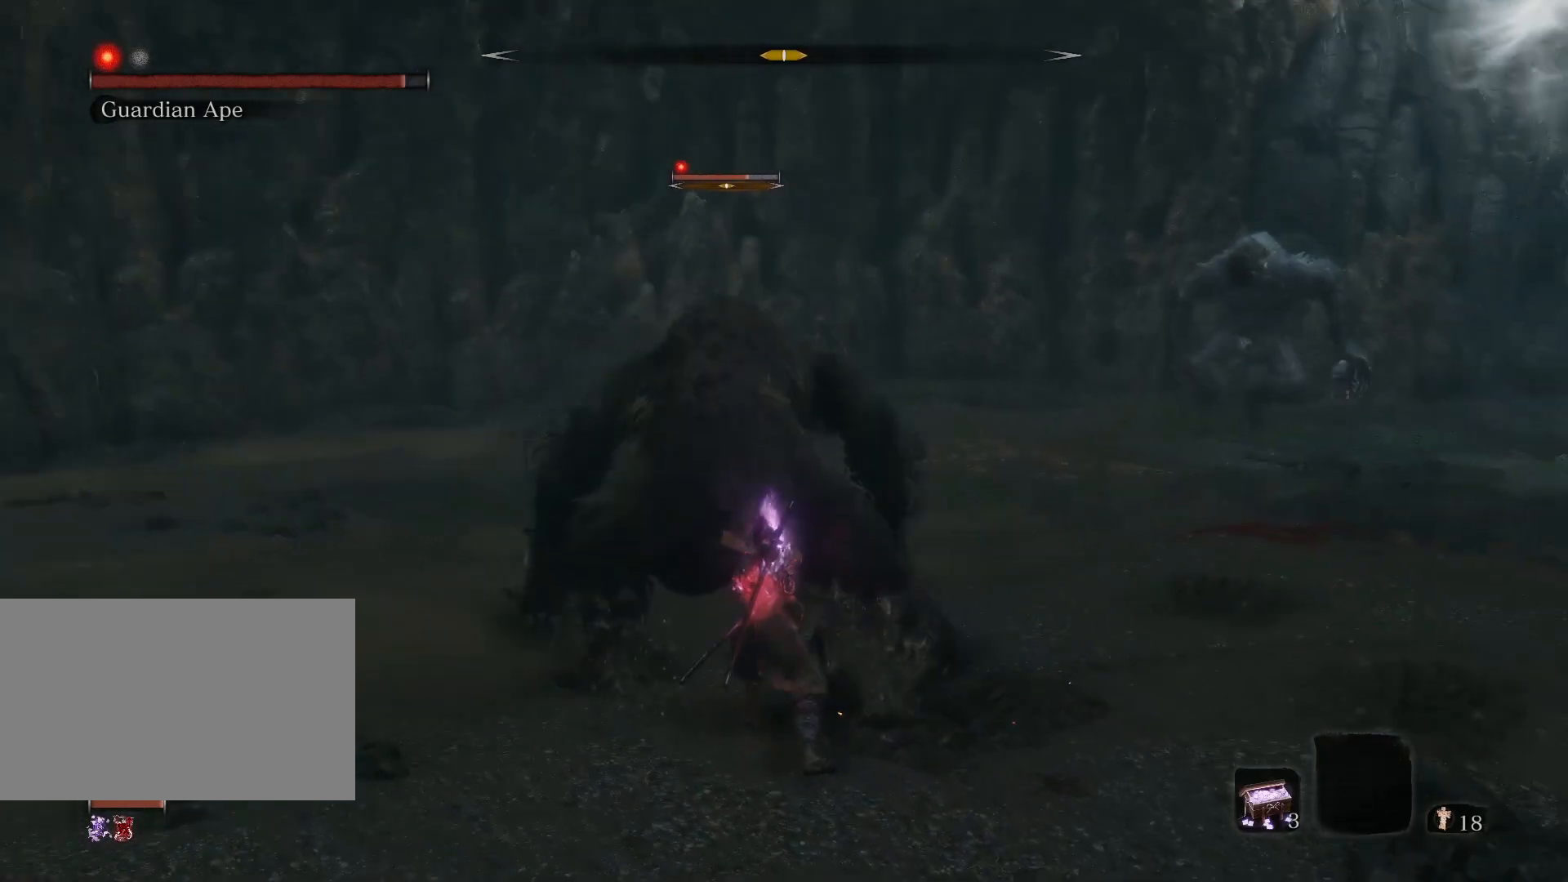
{"keys": ["s"], "mouse": [], "events": []}
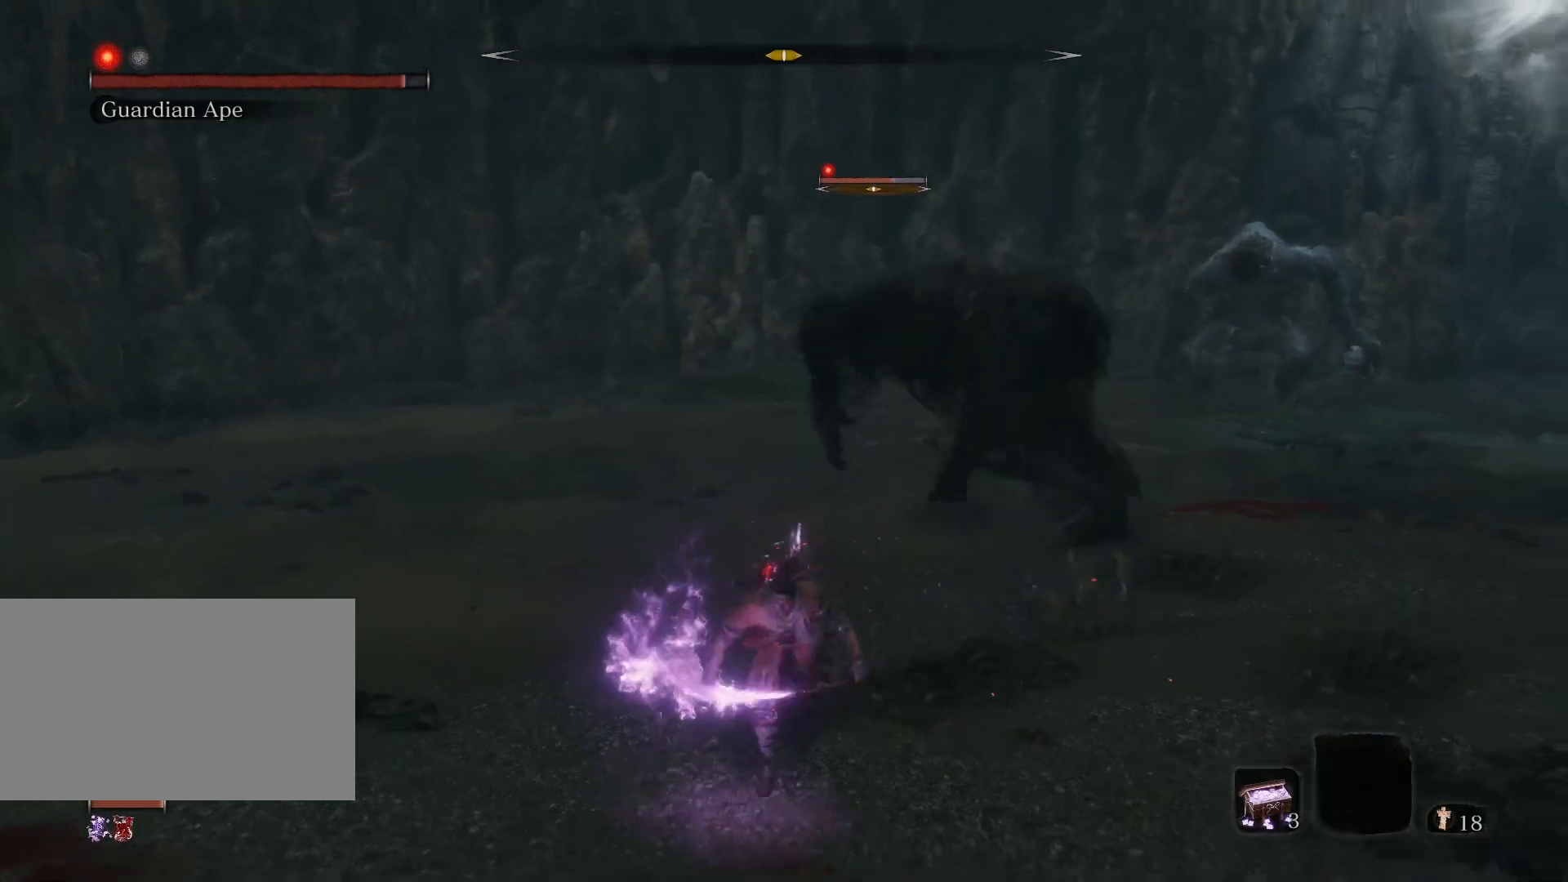
{"keys": ["d", "s"], "mouse": [], "events": [[183, "d", "down"]]}
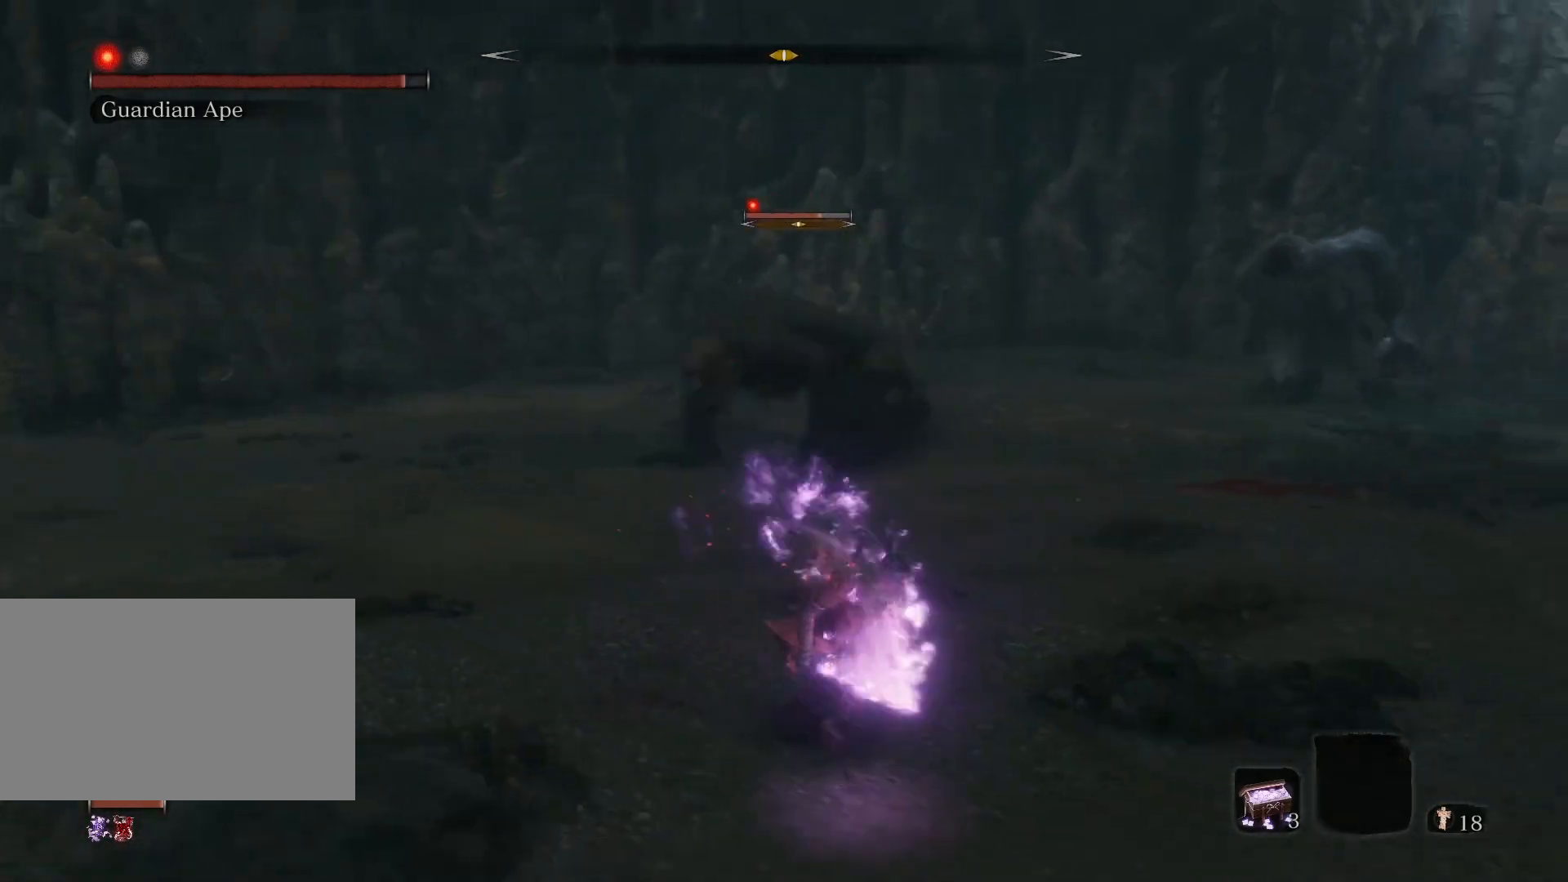
{"keys": ["d", "s"], "mouse": [], "events": []}
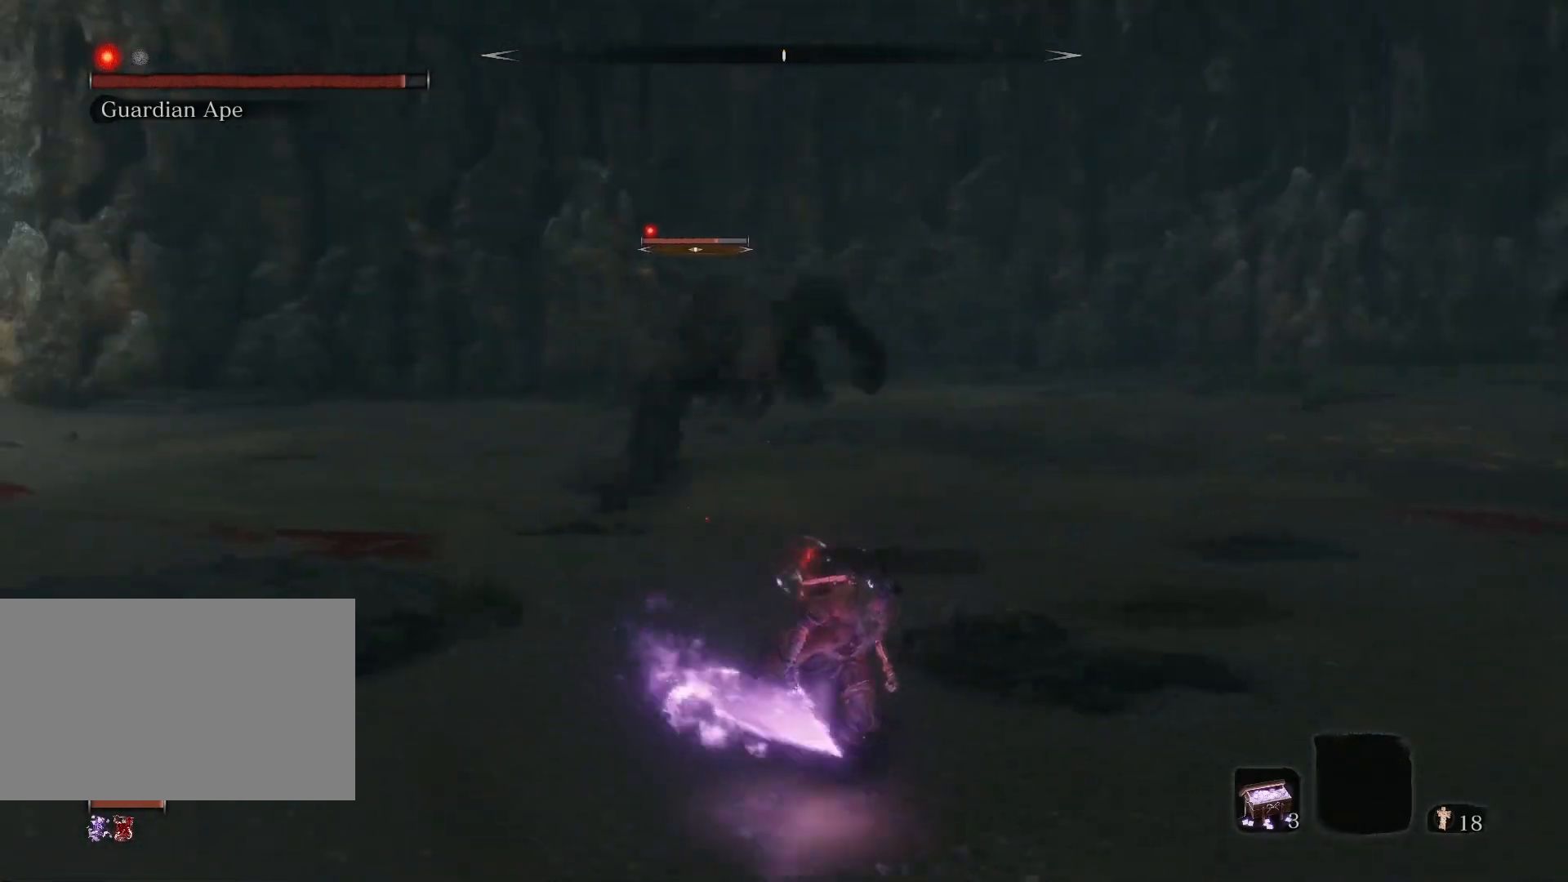
{"keys": ["d", "s"], "mouse": [], "events": []}
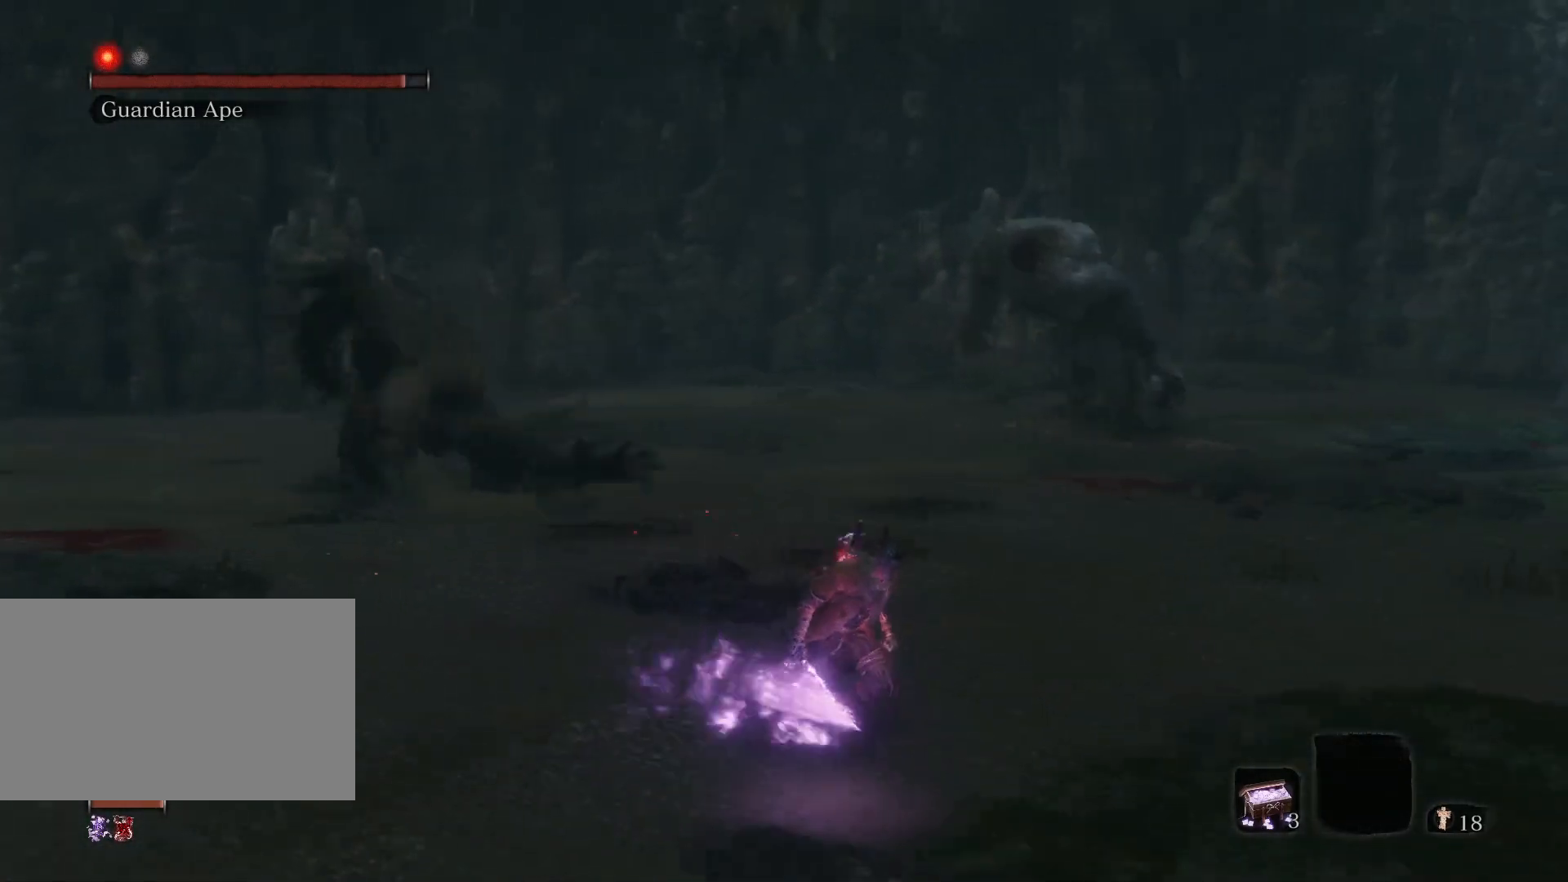
{"keys": ["d", "w"], "mouse": [], "events": [[83, "s", "up"], [183, "w", "down"]]}
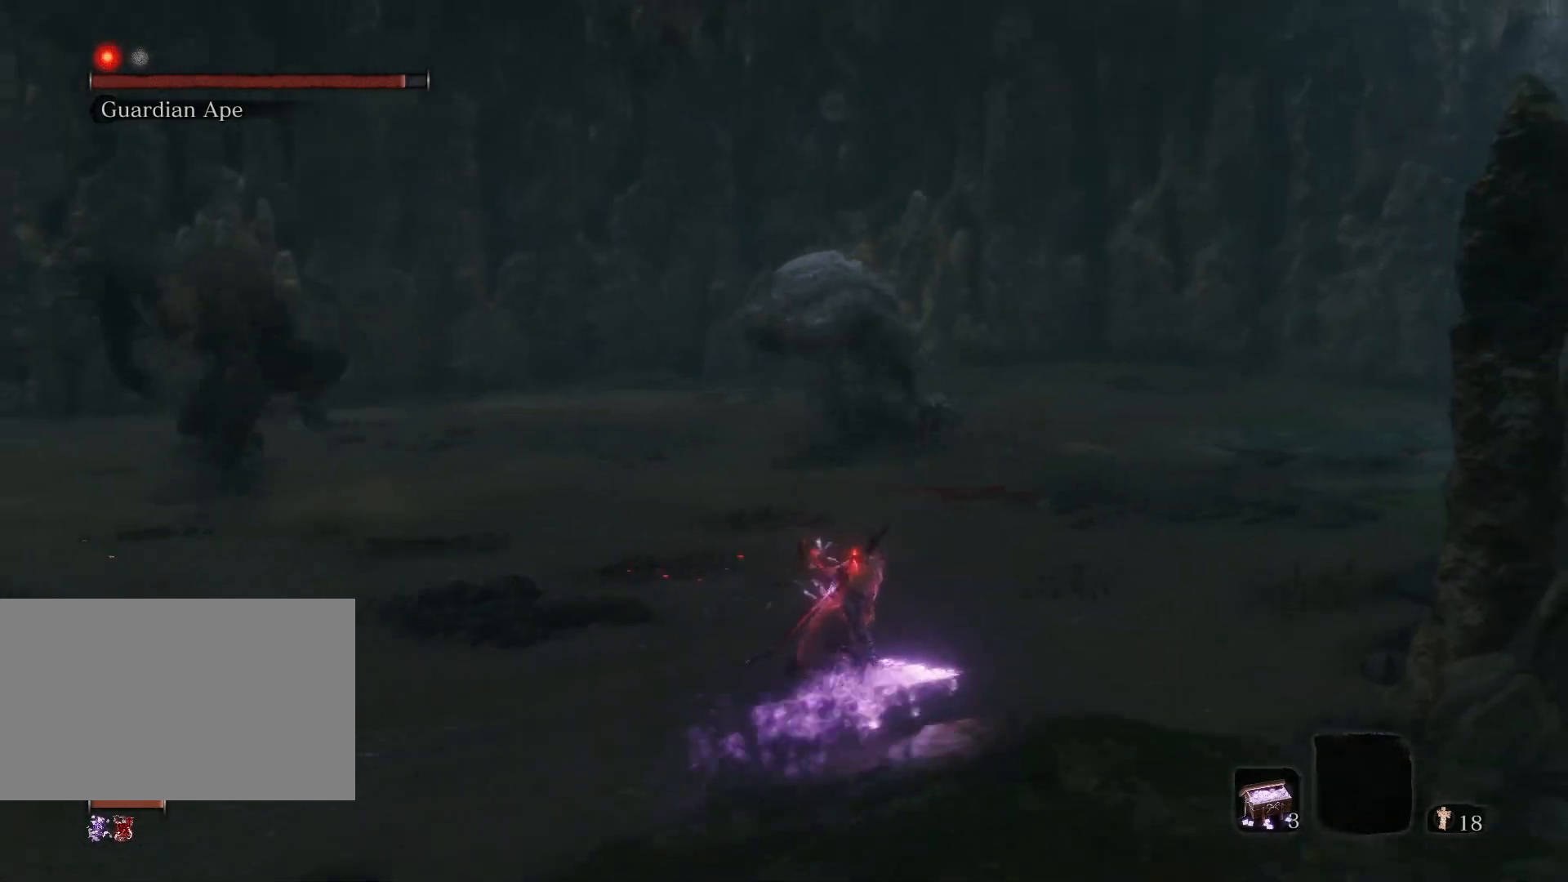
{"keys": ["w"], "mouse": [], "events": [[100, "d", "up"]]}
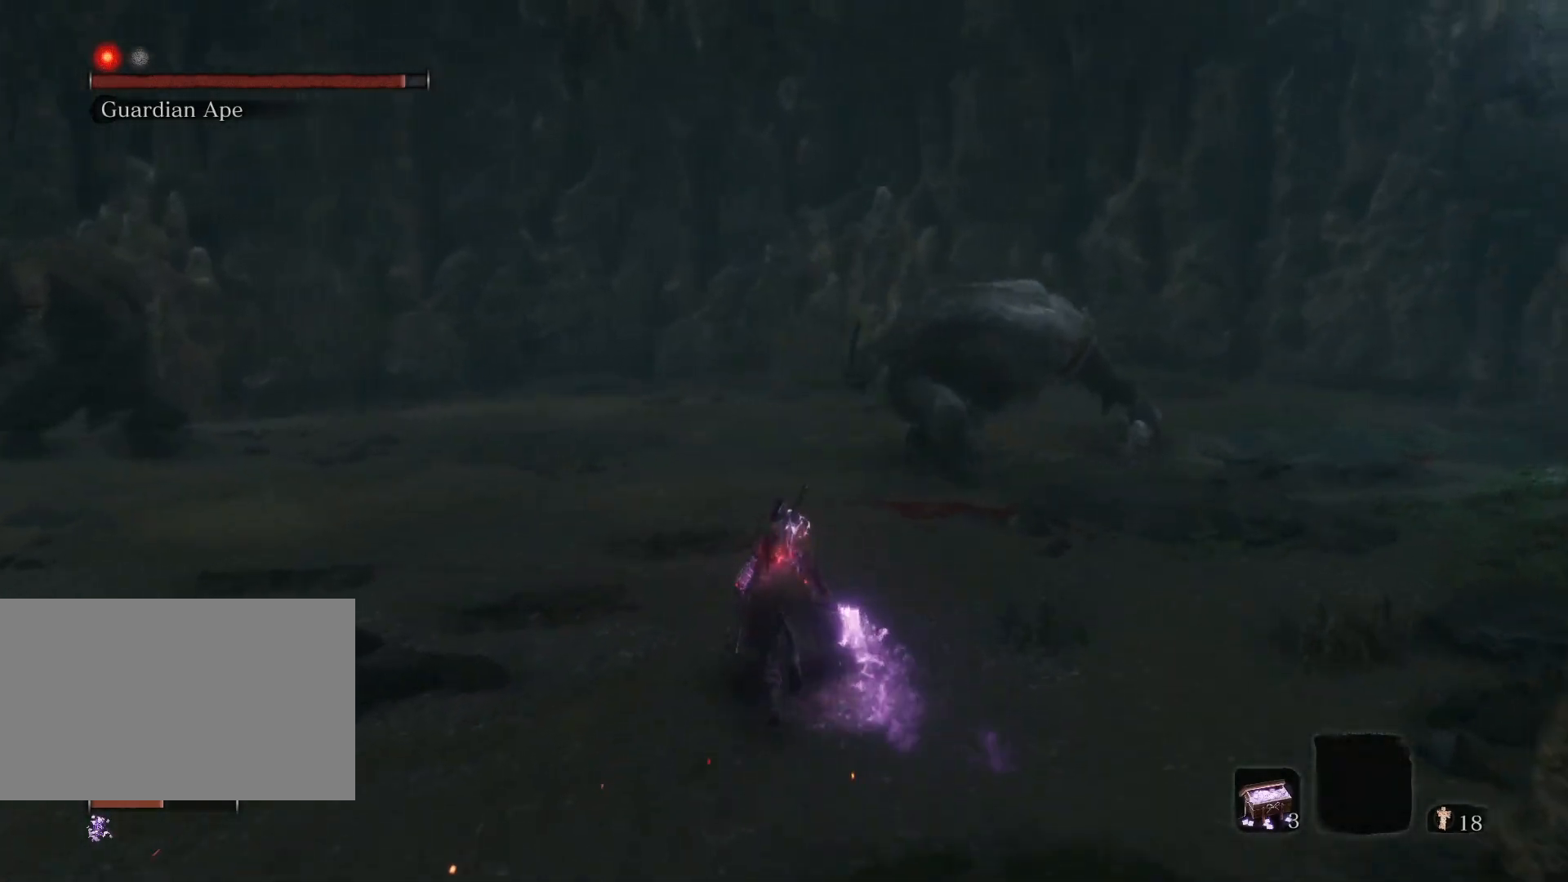
{"keys": ["a", "w"], "mouse": [], "events": [[133, "a", "down"], [267, "w", "up"], [483, "w", "down"]]}
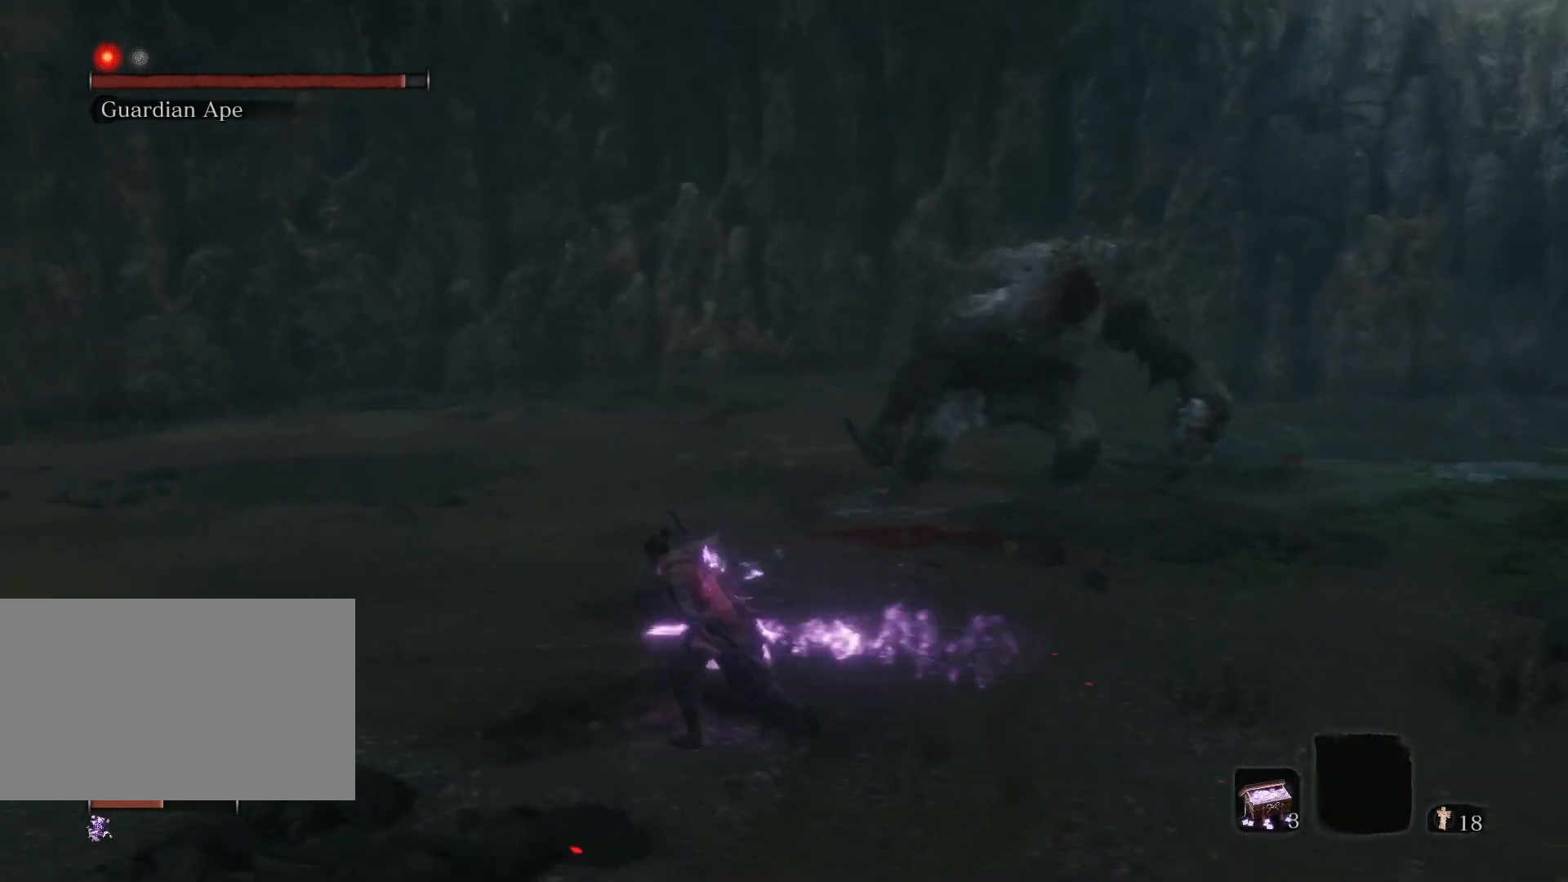
{"keys": ["d", "w"], "mouse": [], "events": [[33, "a", "up"], [183, "d", "down"]]}
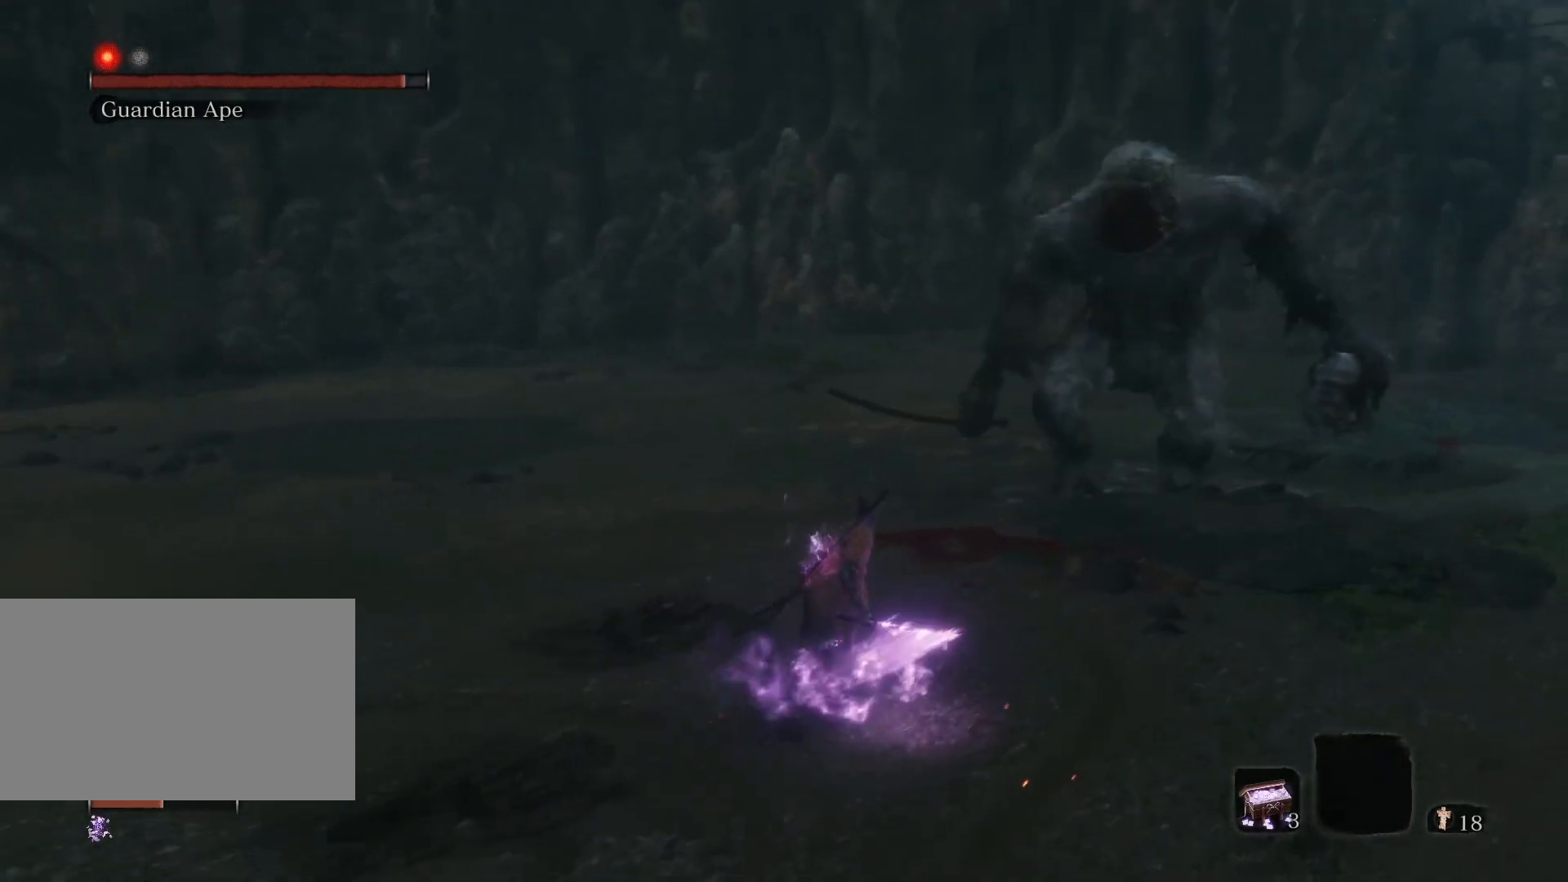
{"keys": ["a", "s"], "mouse": [], "events": [[50, "w", "up"], [200, "s", "down"], [300, "d", "up"], [483, "a", "down"]]}
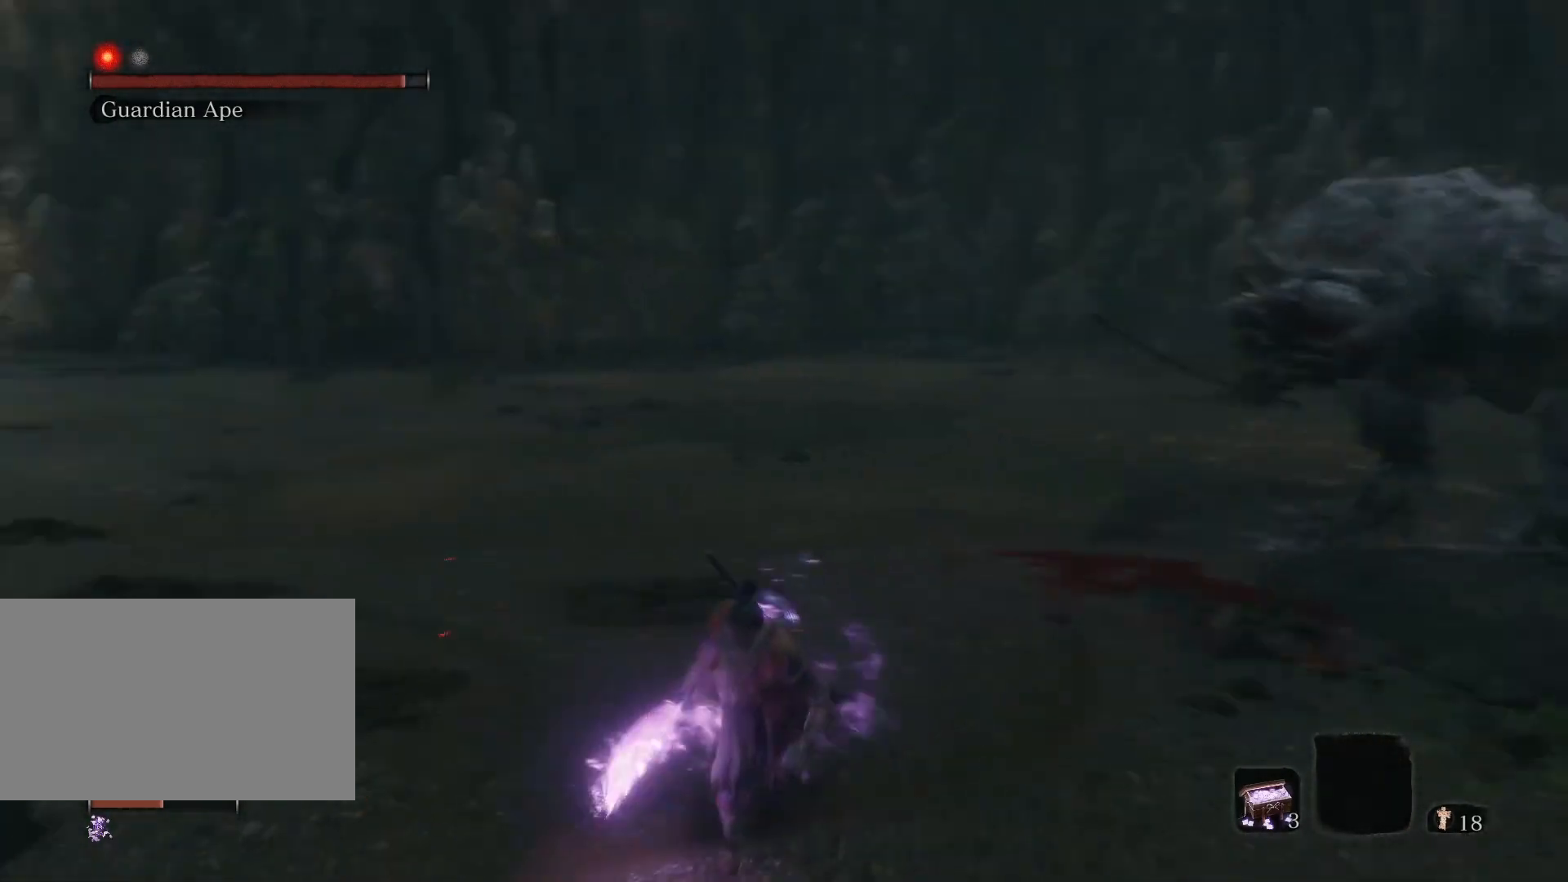
{"keys": ["a"], "mouse": [], "events": [[450, "s", "up"]]}
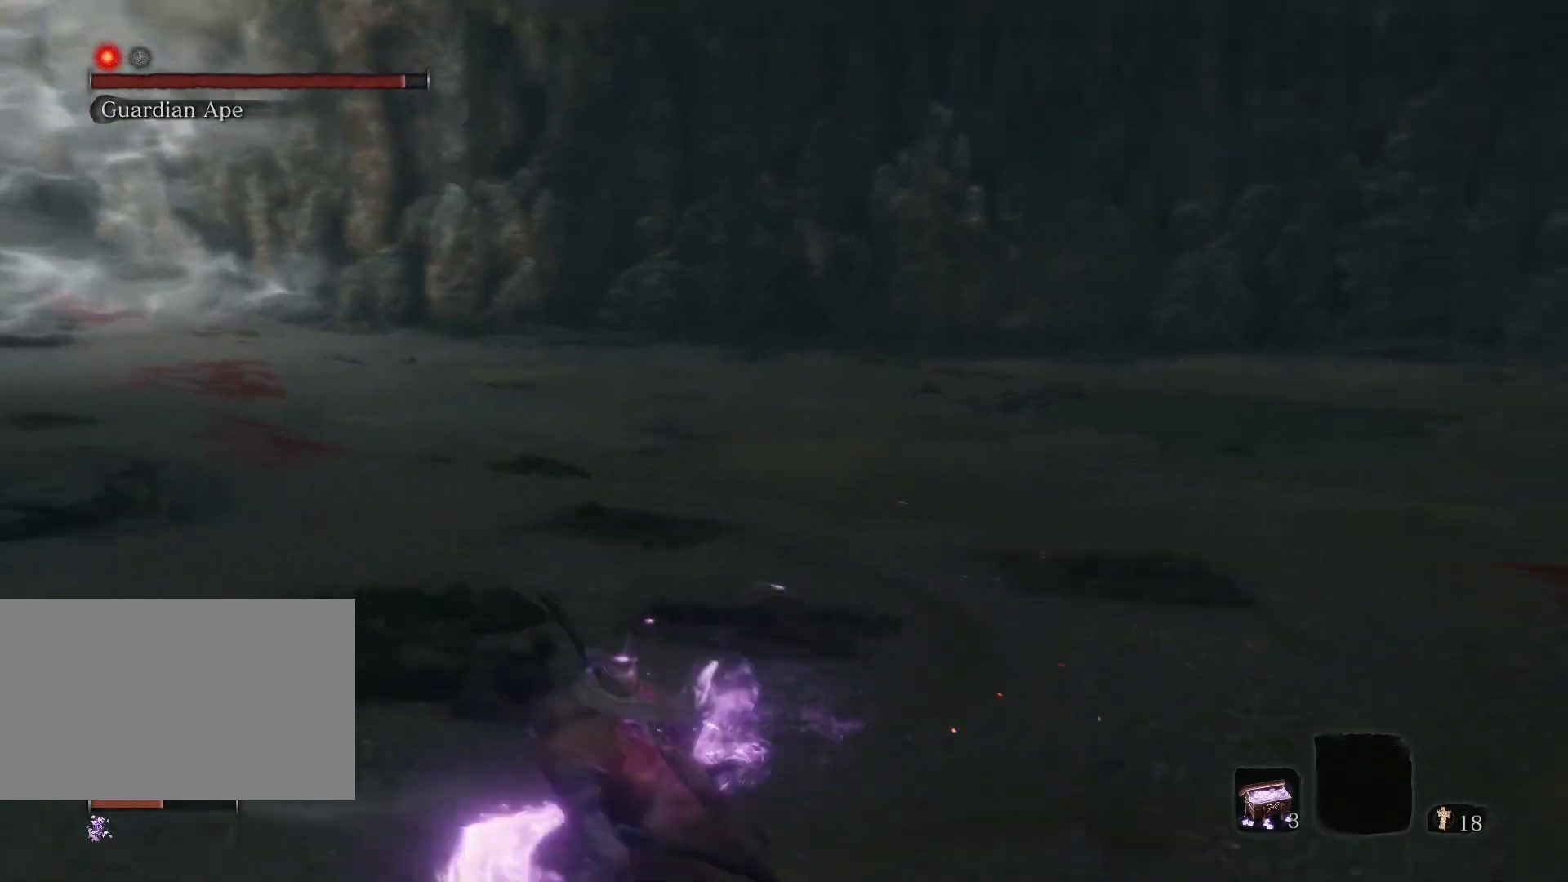
{"keys": ["a"], "mouse": [], "events": []}
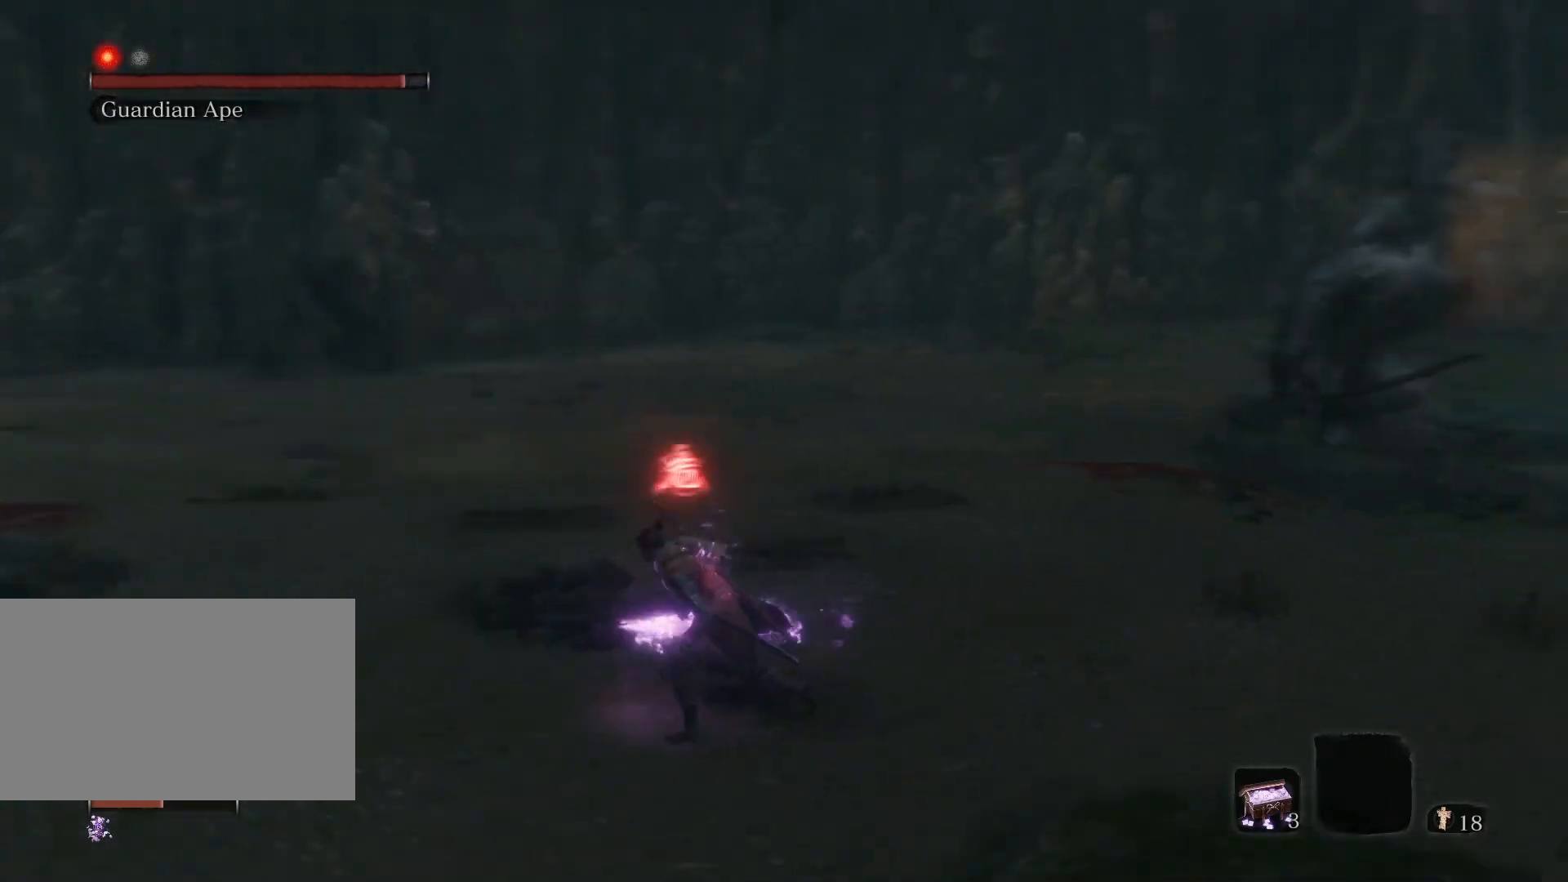
{"keys": ["a", "s"], "mouse": [], "events": [[100, "s", "down"]]}
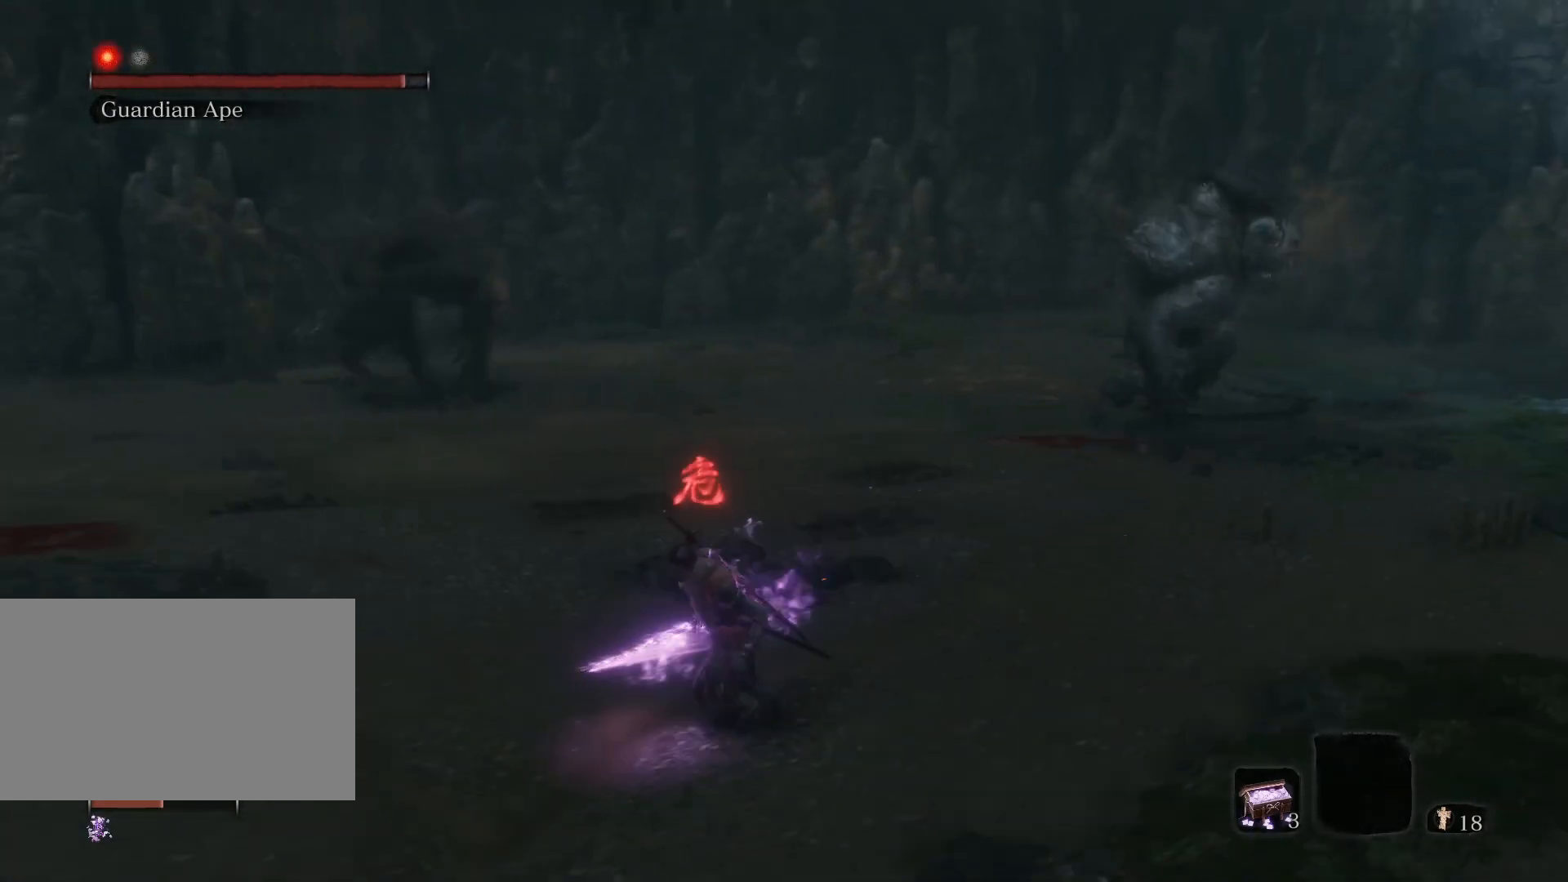
{"keys": ["a", "s"], "mouse": [], "events": []}
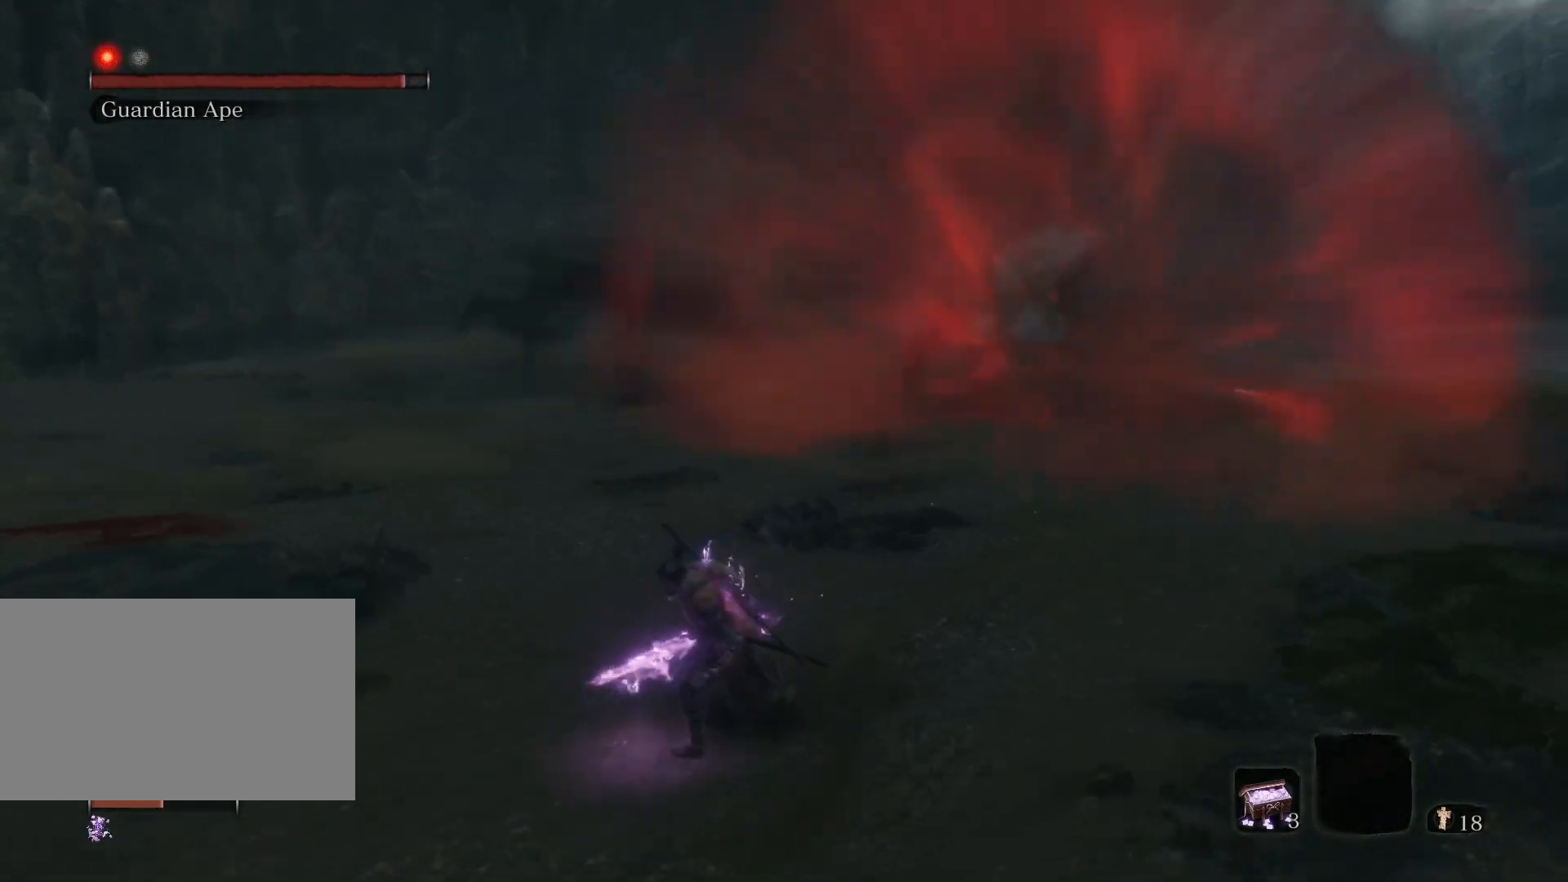
{"keys": ["a", "s"], "mouse": [], "events": []}
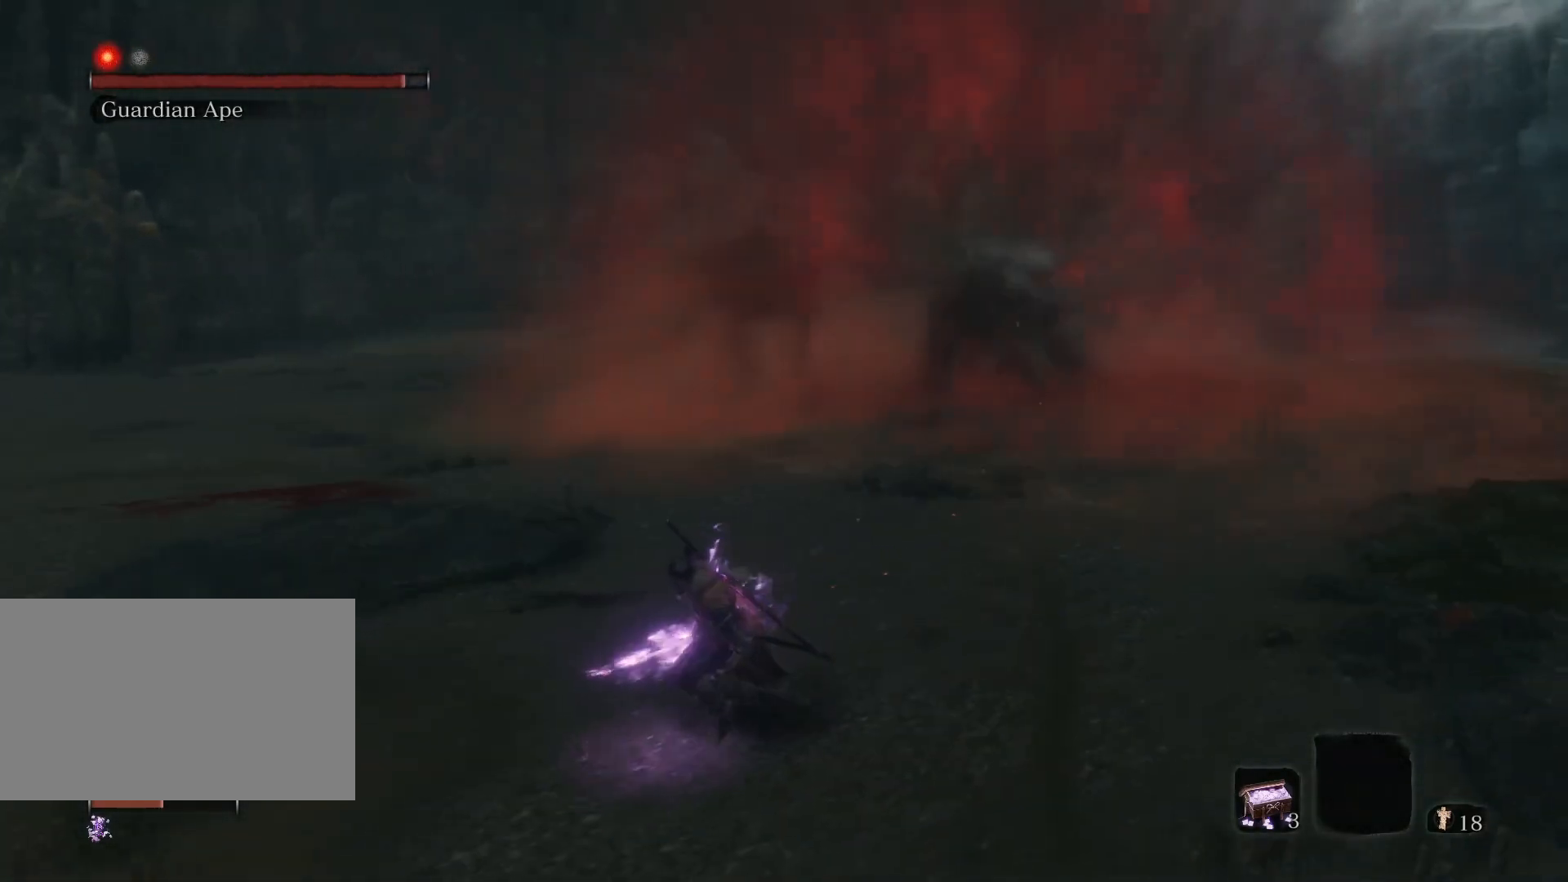
{"keys": ["a", "s"], "mouse": [], "events": []}